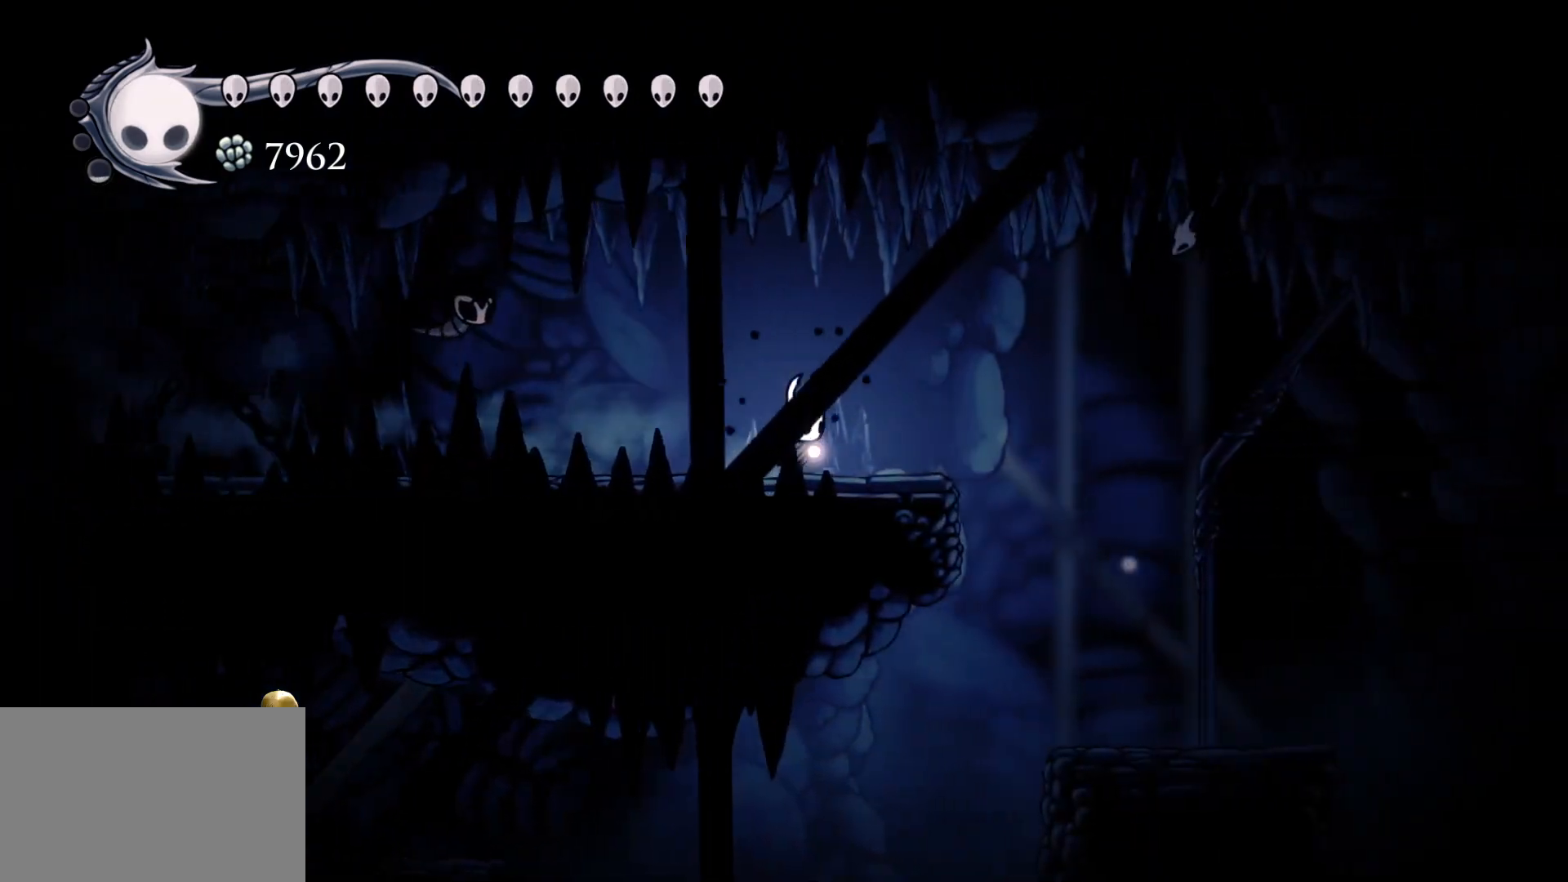
Gameplay with keyboard and mouse; each line is a JSON object with the keys and mouse buttons held at the frame after it. "events" lists presses ("down") and releases ("up") of "1", "2", "3", "4", "5", "a", "alt", "c", "ctrl", "d", "e", "f", "q", "r", "s", "shift", "space", "tab", "v", "w", "x", "z", "mouse_left", "mouse_middle", "mouse_right", "mouse_wheel_up" and "mouse_wheel_down" between this image and that frame as [ms after this image, input, new state], when the widget could be followed in between. "mouse_left", "mouse_middle", "mouse_right", "mouse_wheel_up", "mouse_wheel_down" = the "left", "middle", "right", "wheel_up", "wheel_down" buttons of the "mouse" list. No other keys are recorded. Mouse movement is not recorded.
{"keys": ["f"], "mouse": [], "events": [[117, "shift", "down"], [350, "shift", "up"]]}
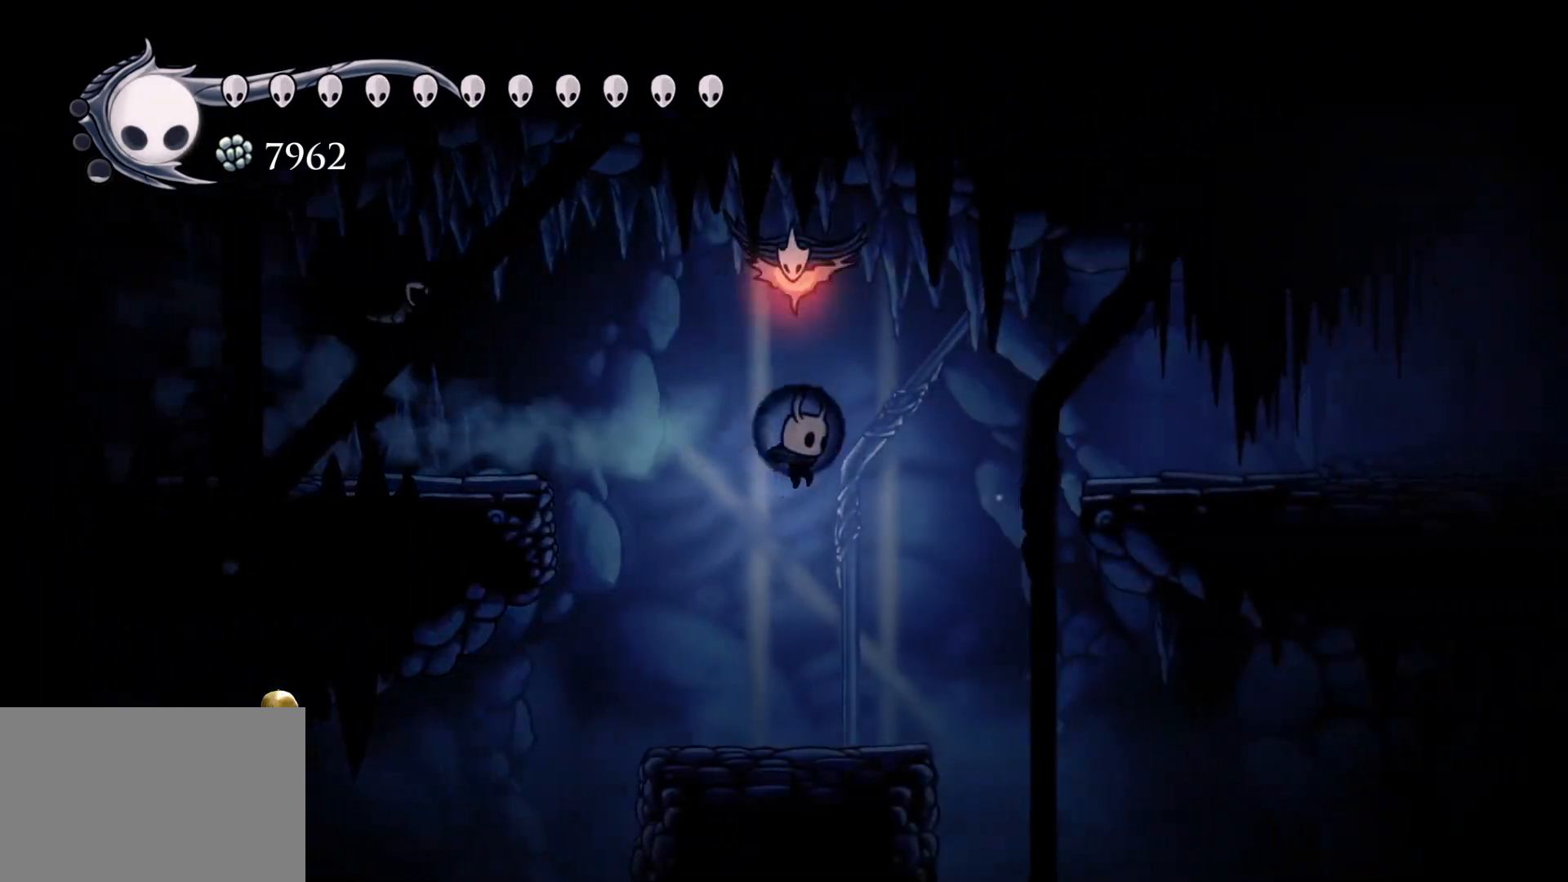
{"keys": ["f", "space"], "mouse": [], "events": [[317, "space", "down"]]}
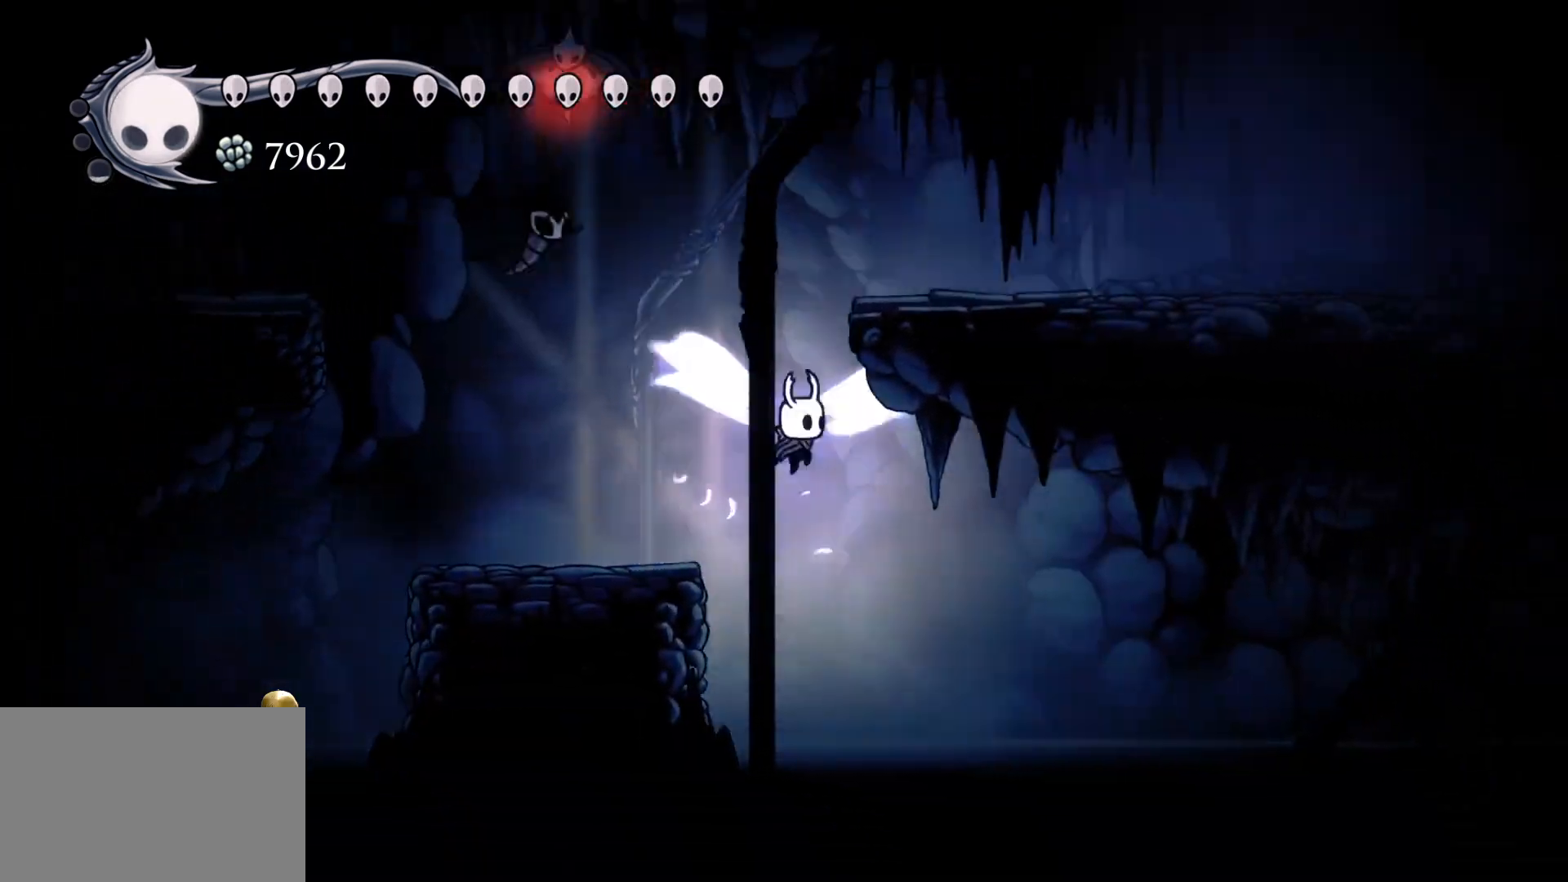
{"keys": ["f", "shift"], "mouse": [], "events": [[50, "space", "up"], [367, "shift", "down"]]}
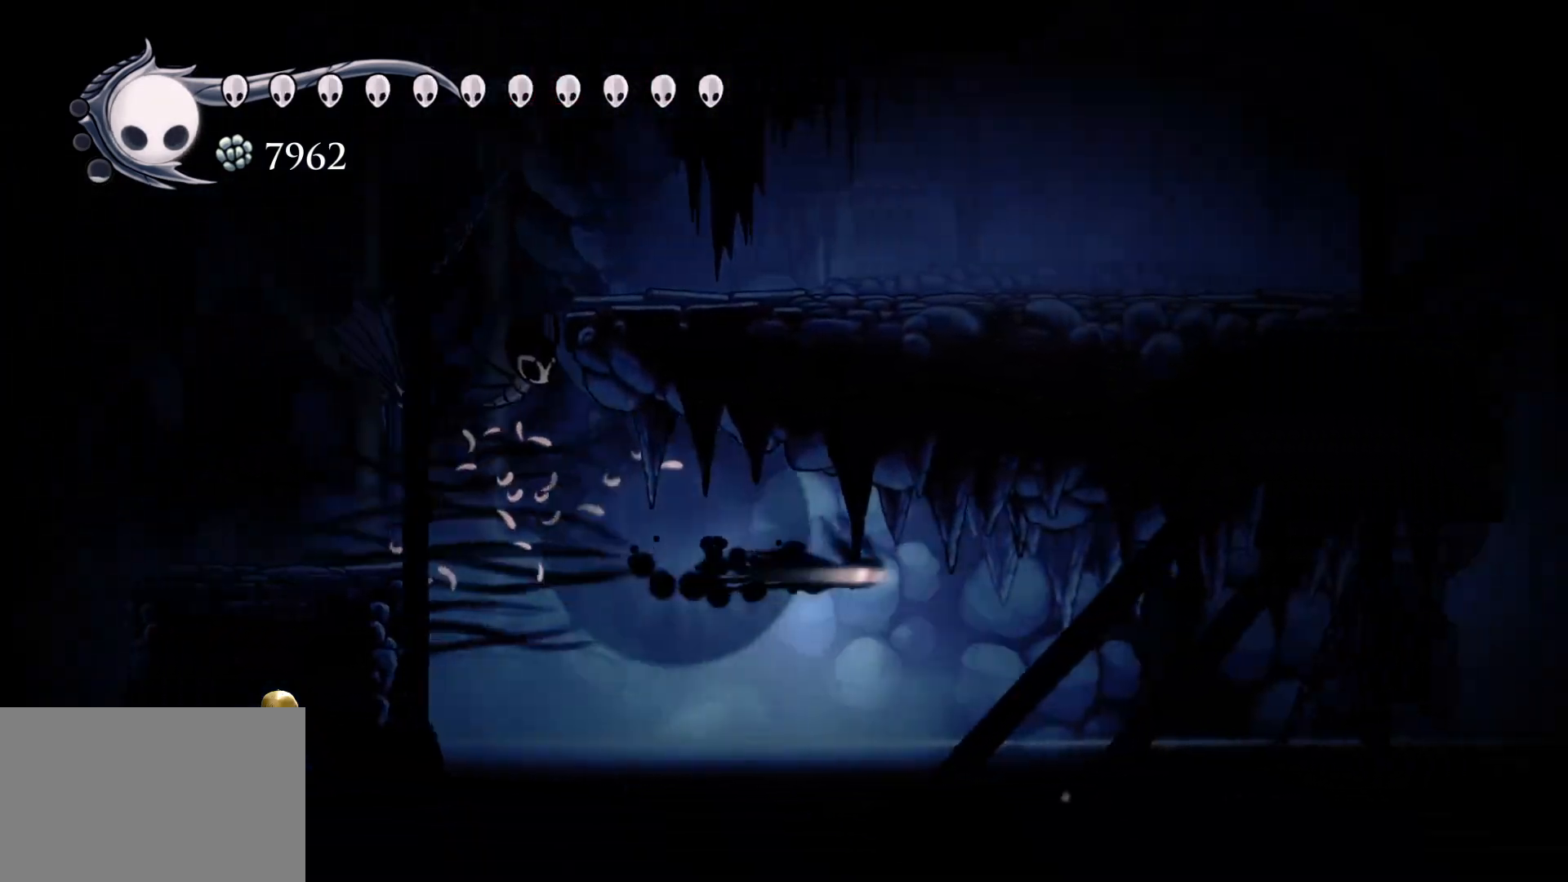
{"keys": ["f"], "mouse": [], "events": [[334, "shift", "up"]]}
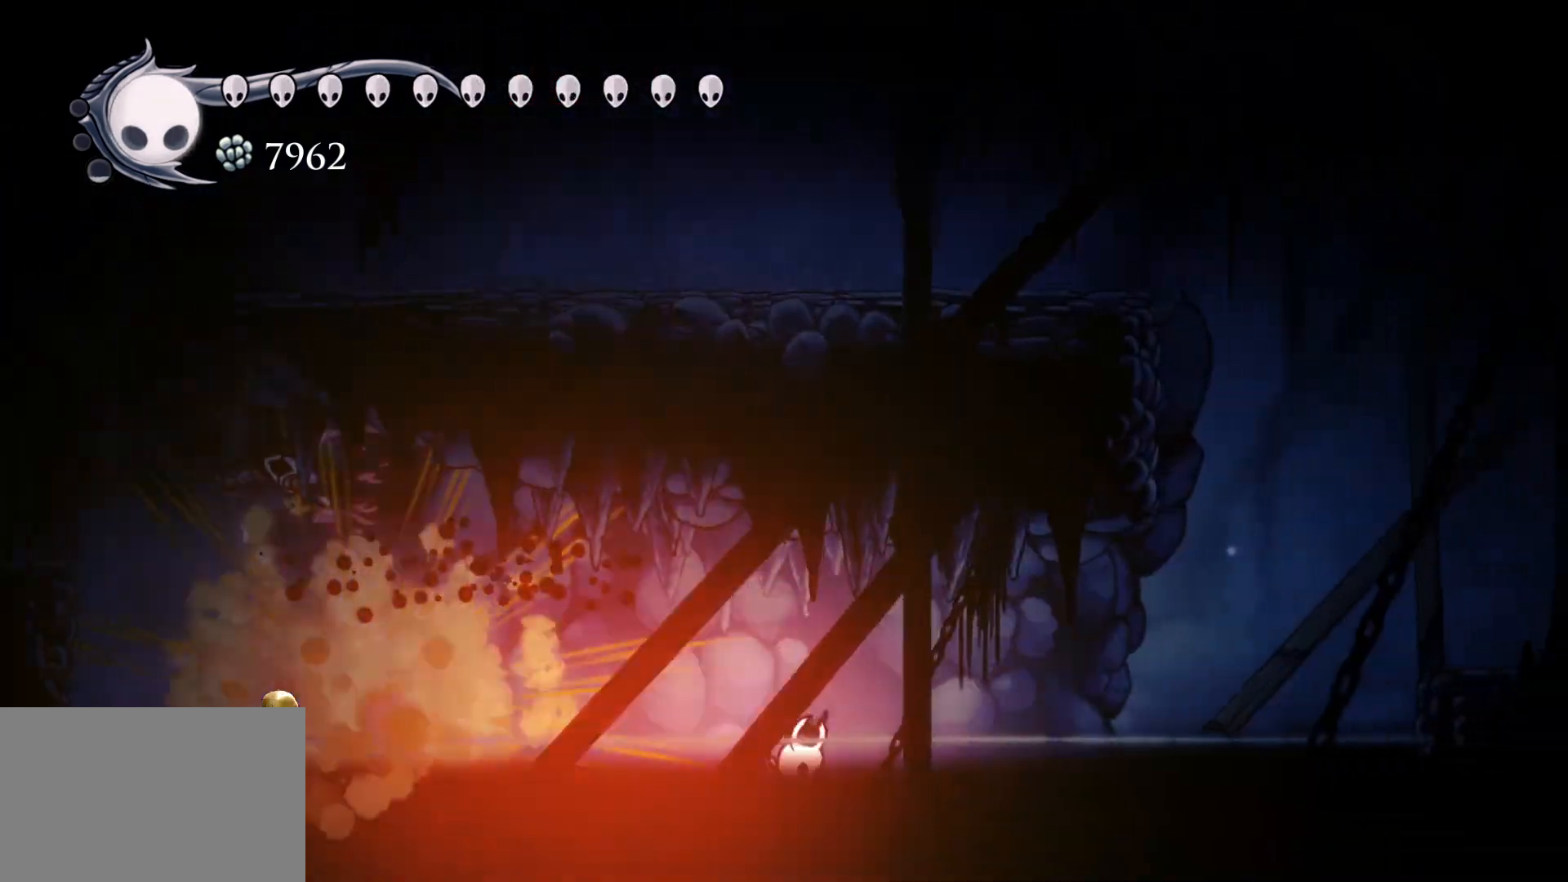
{"keys": ["f"], "mouse": [], "events": [[67, "space", "down"], [250, "shift", "down"], [250, "space", "up"], [434, "shift", "up"]]}
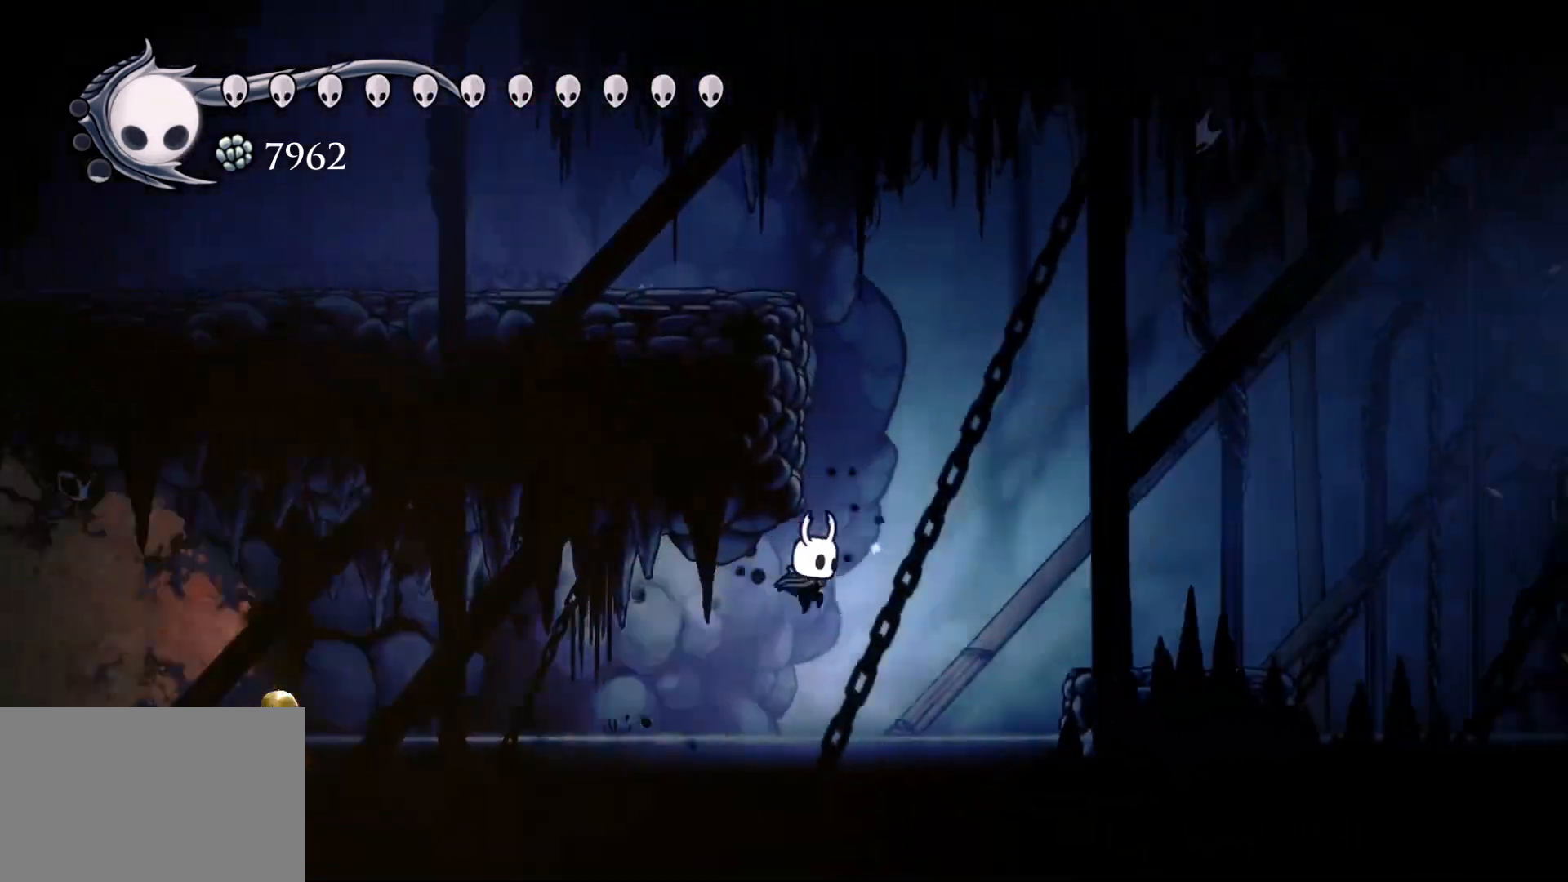
{"keys": ["f", "space"], "mouse": [], "events": [[450, "space", "down"]]}
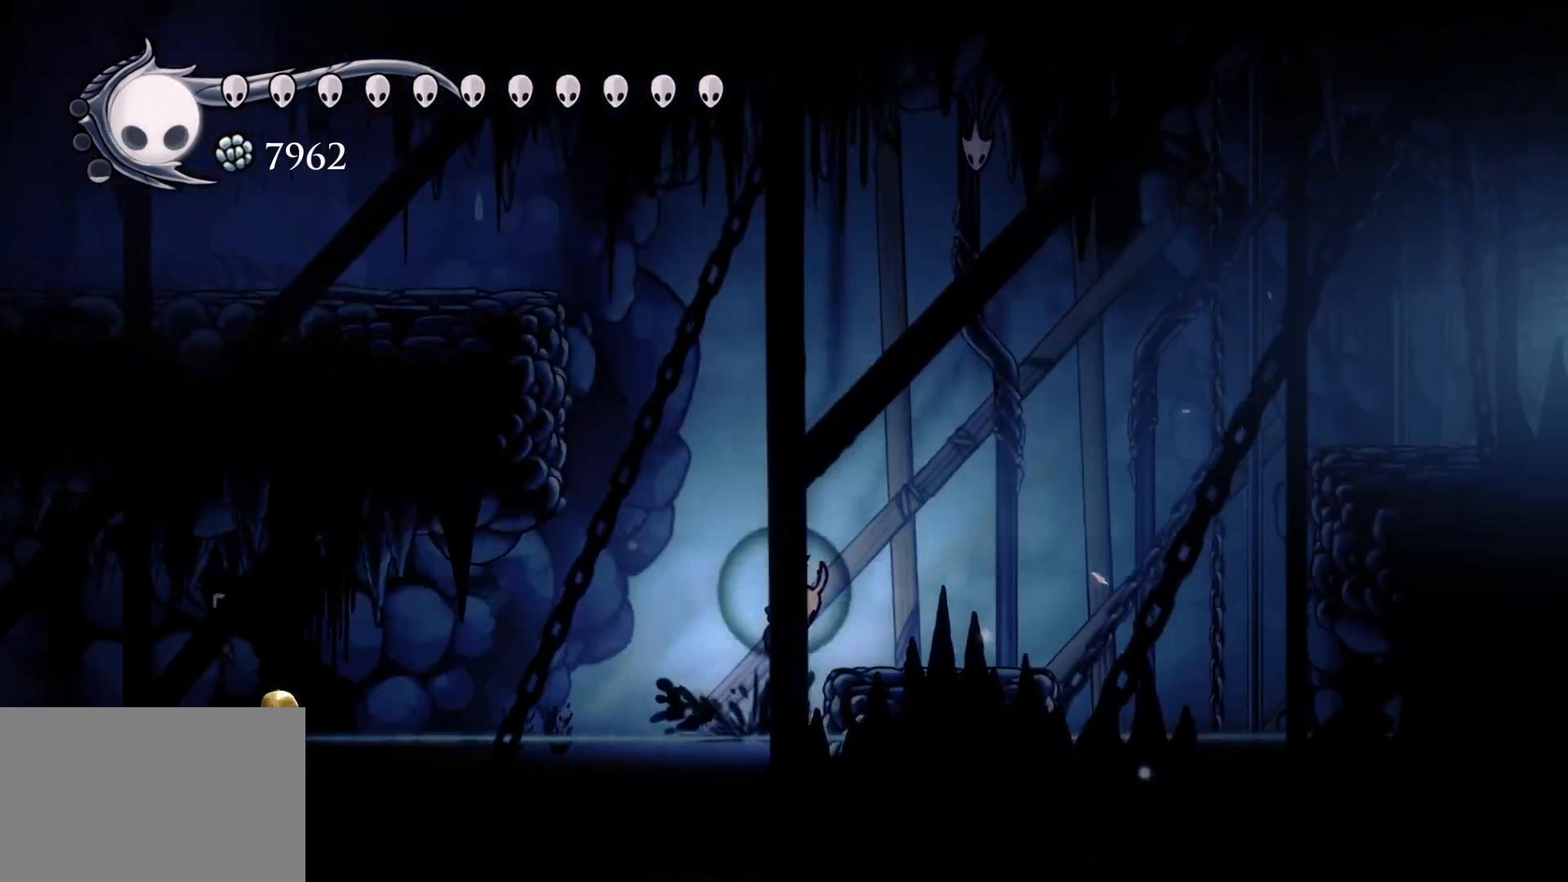
{"keys": ["f", "space"], "mouse": [], "events": [[384, "space", "up"], [467, "space", "down"]]}
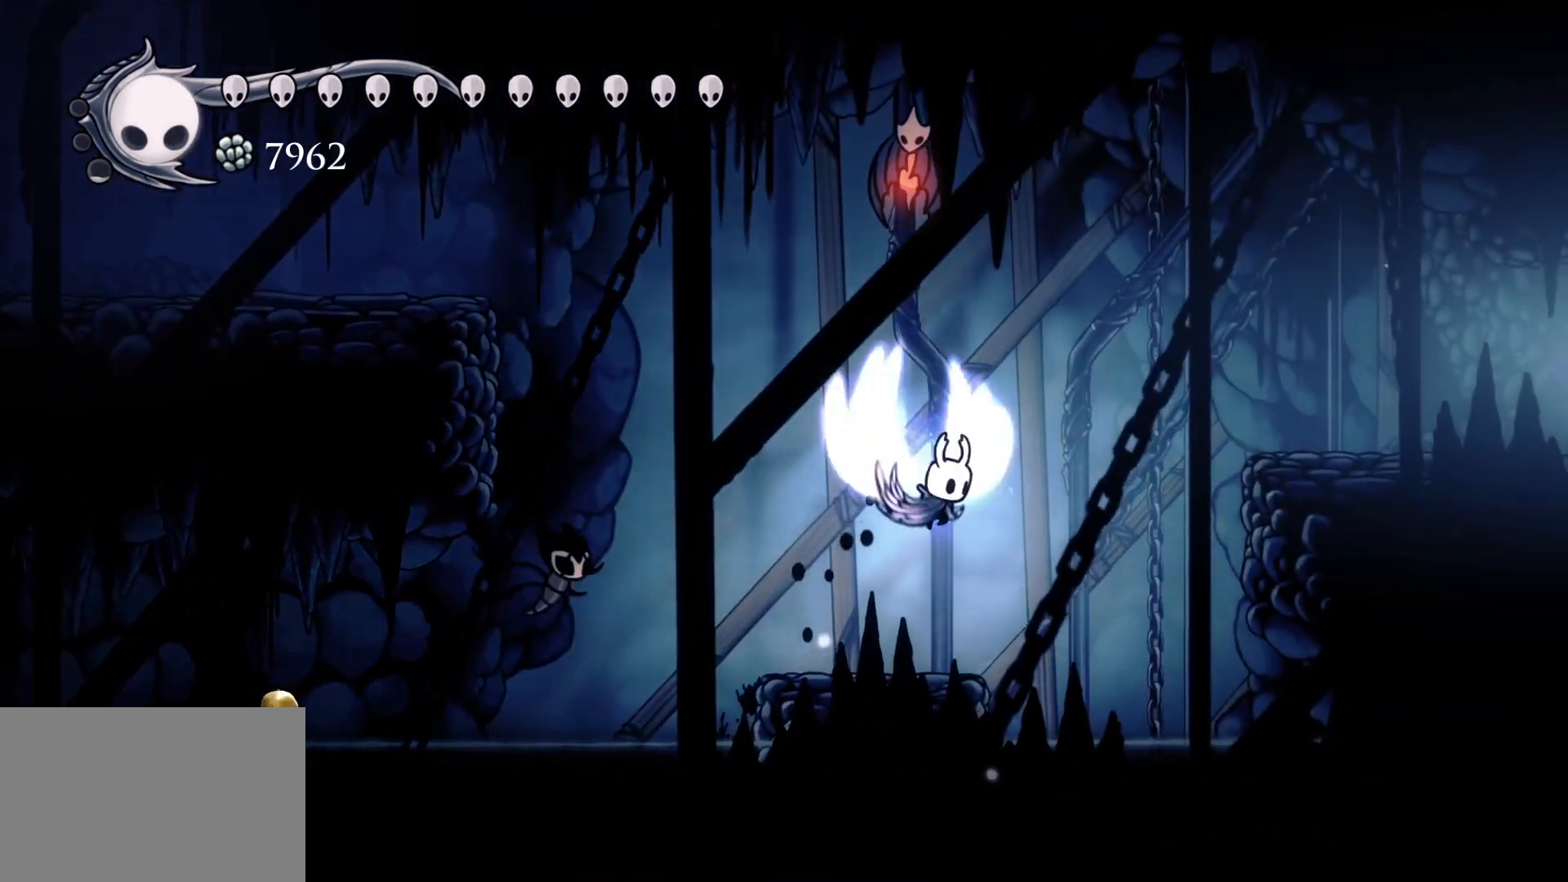
{"keys": ["f", "shift"], "mouse": [], "events": [[250, "shift", "down"], [250, "space", "up"]]}
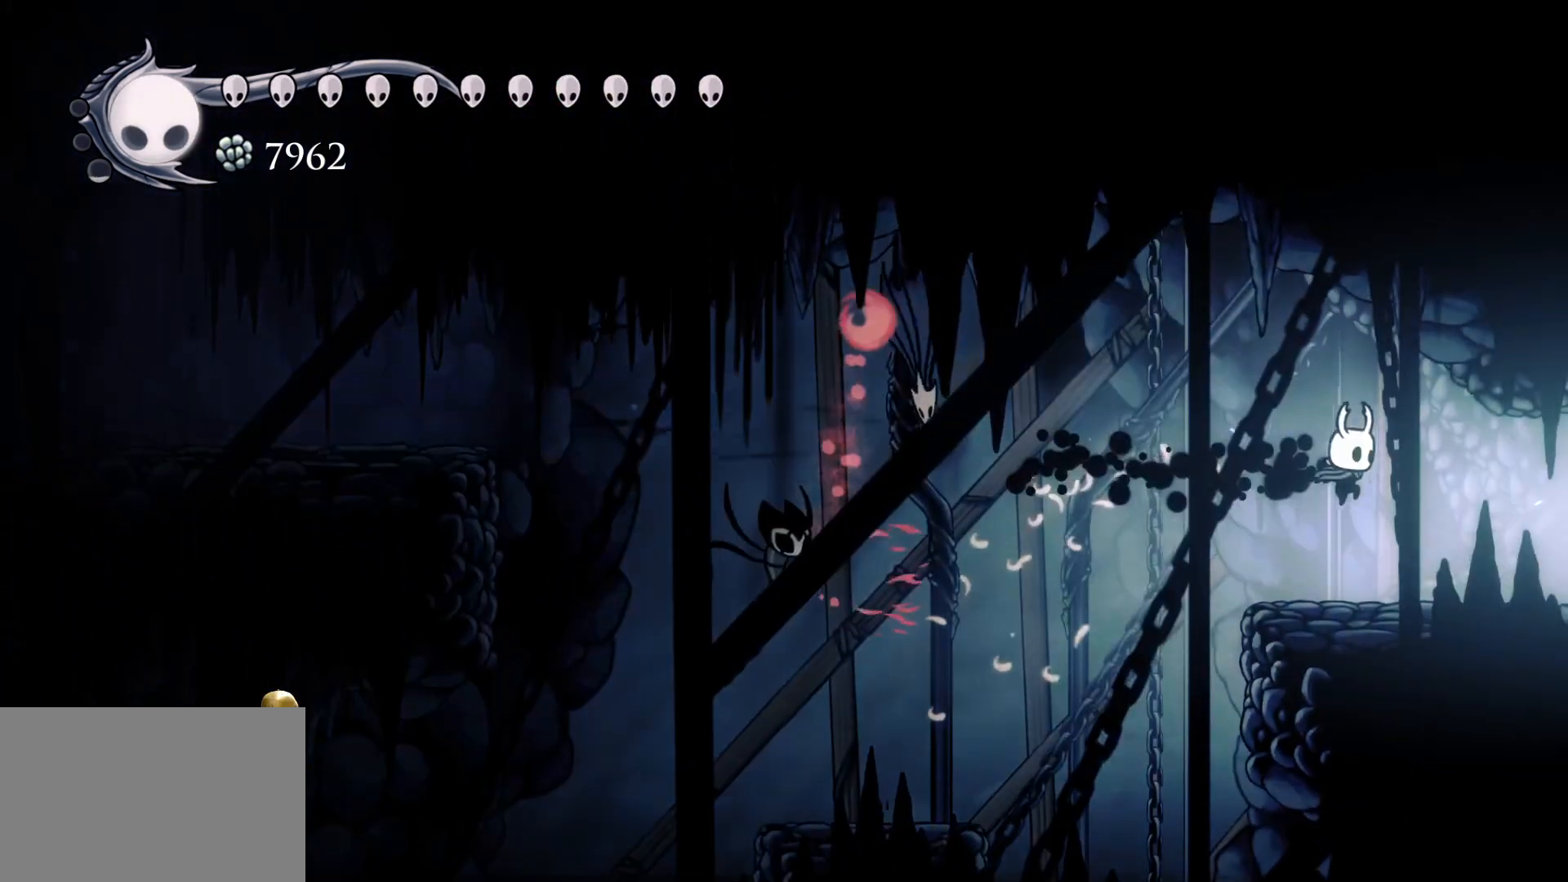
{"keys": ["f"], "mouse": [], "events": [[117, "shift", "up"]]}
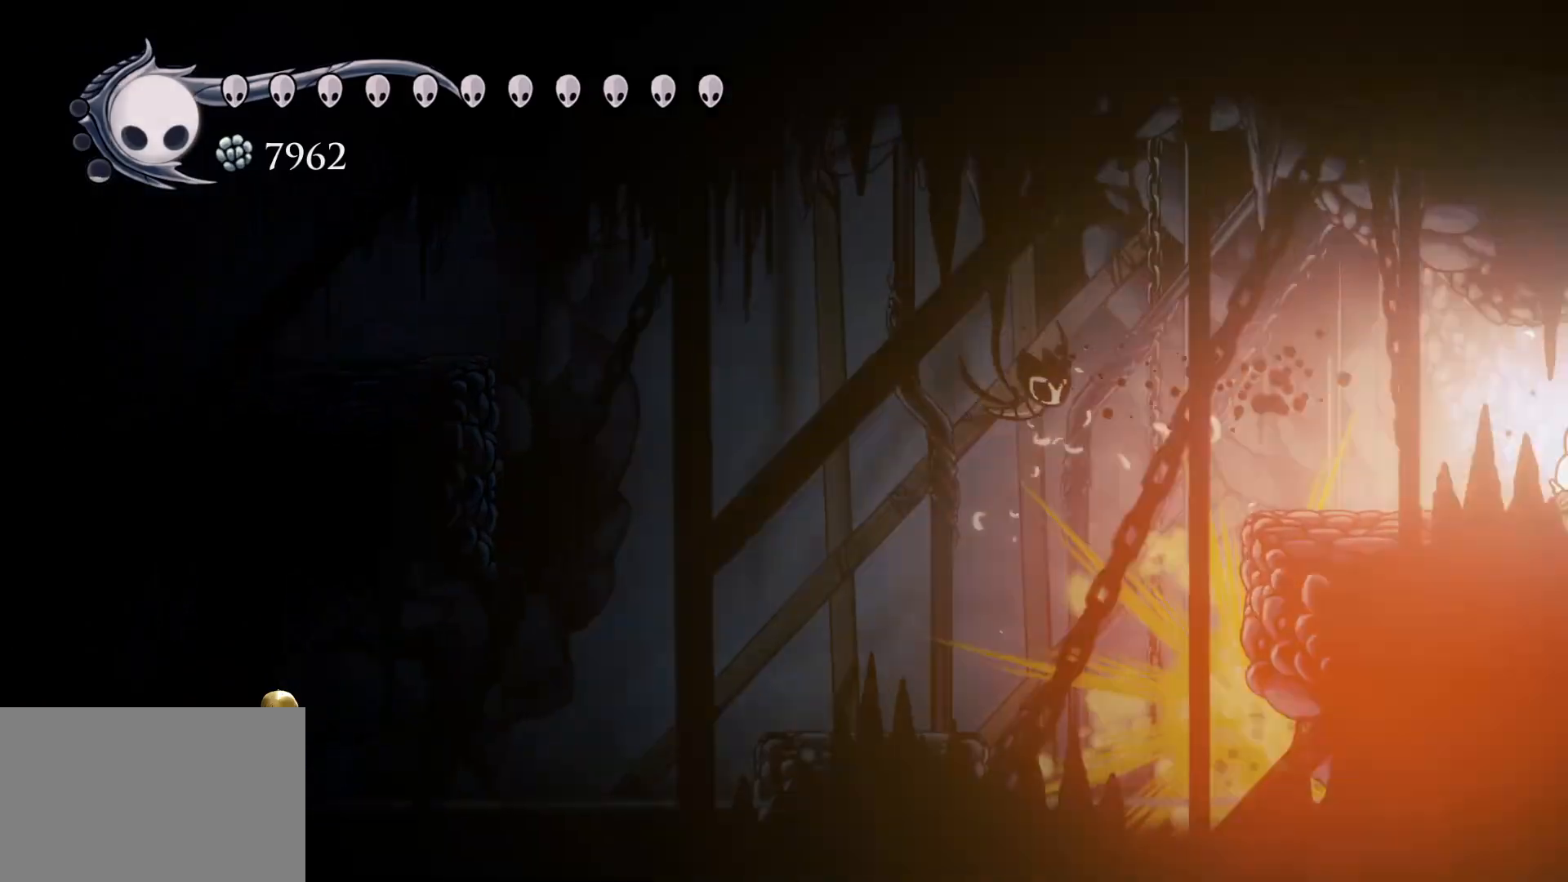
{"keys": ["f"], "mouse": [], "events": []}
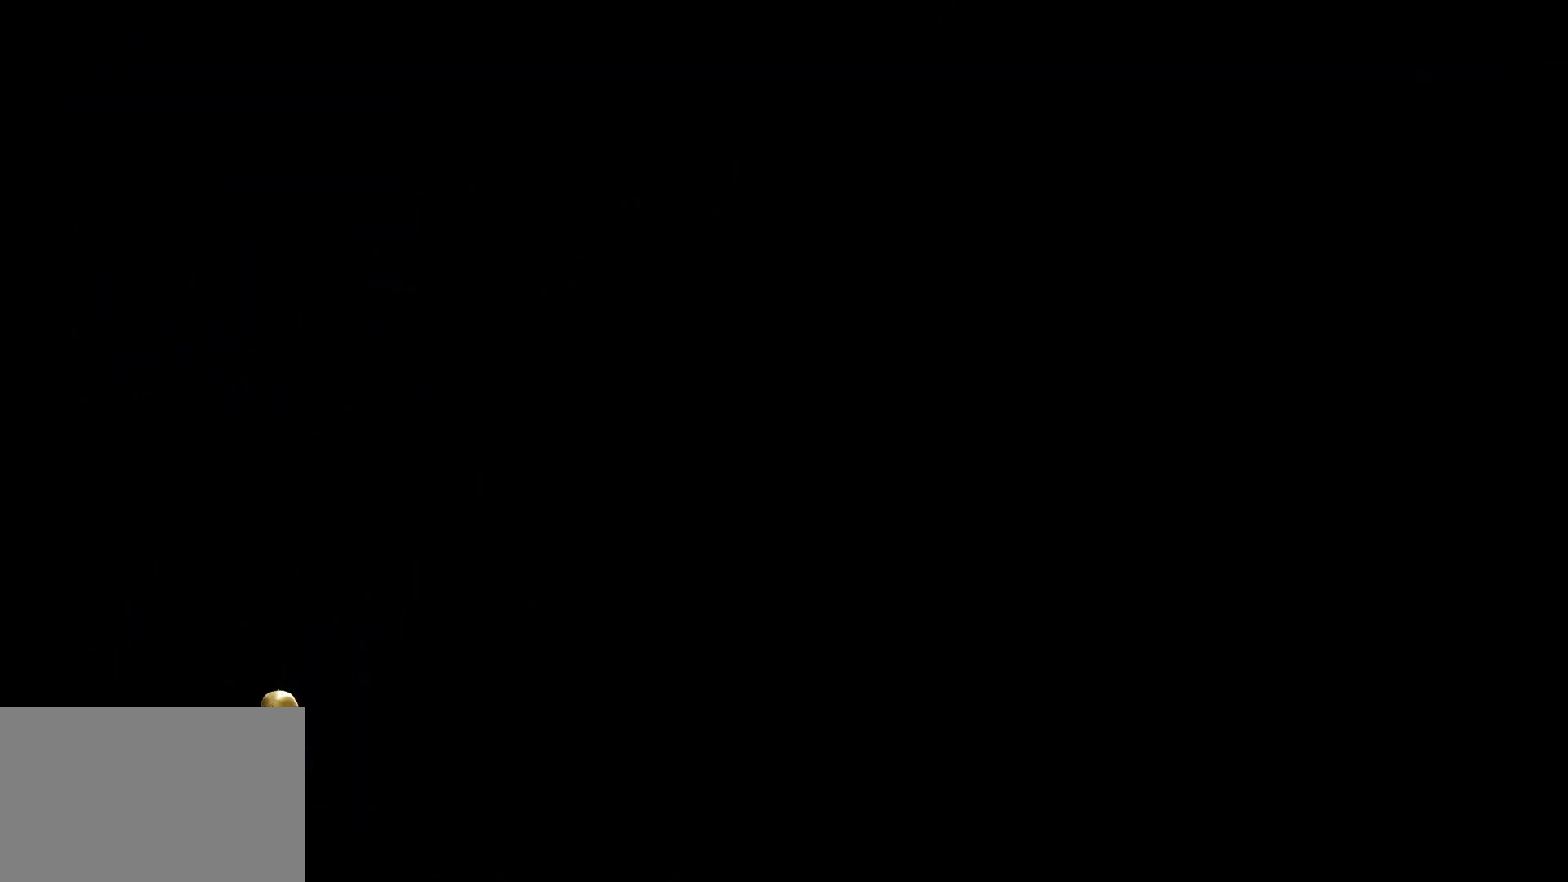
{"keys": ["f"], "mouse": [], "events": []}
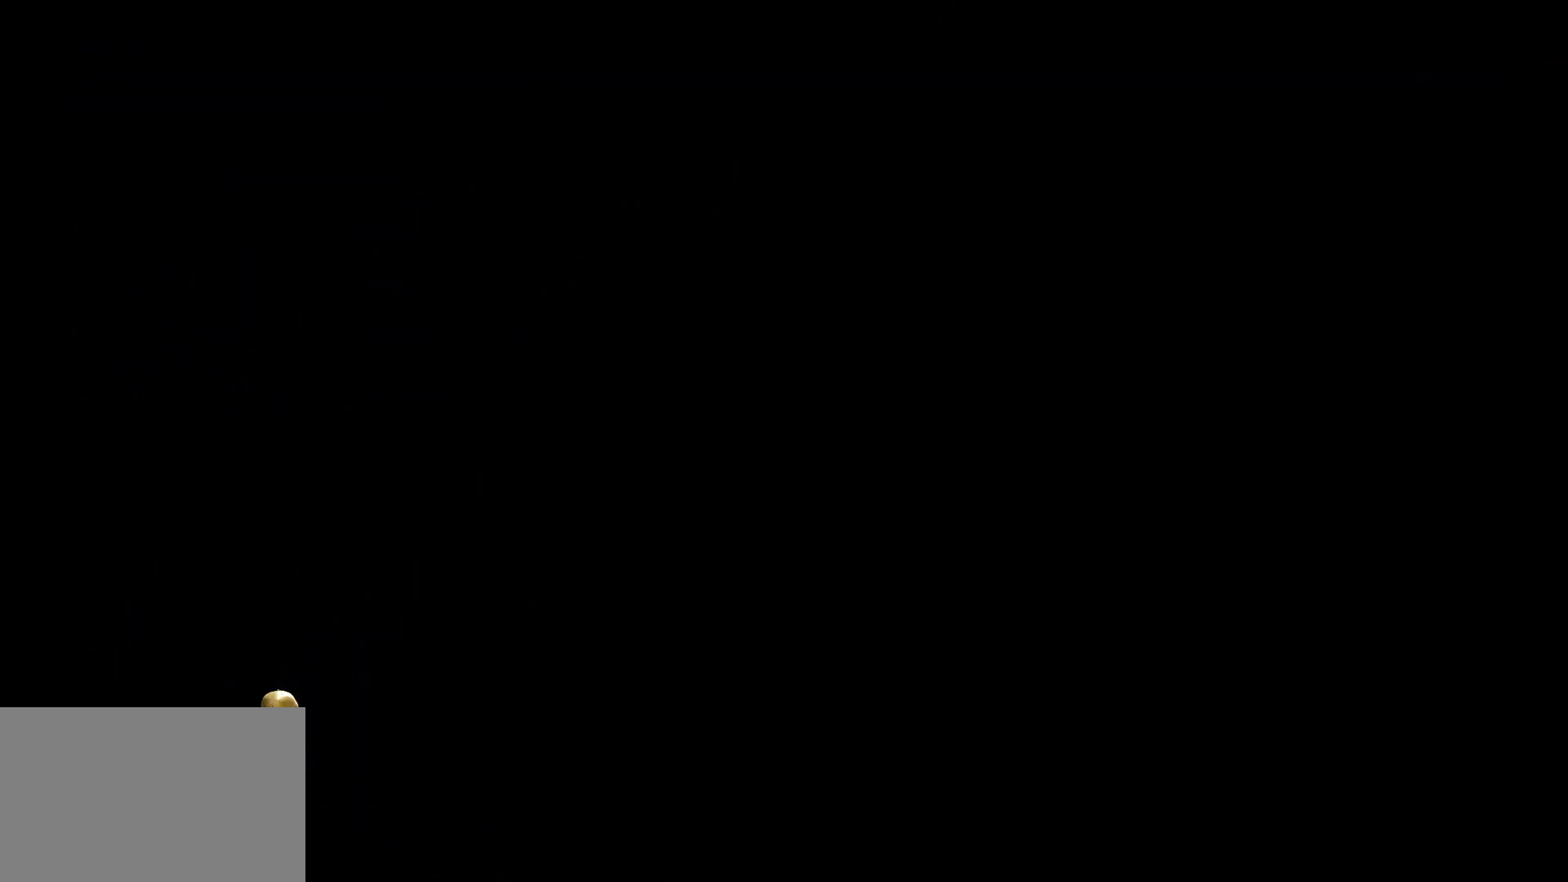
{"keys": ["f"], "mouse": [], "events": []}
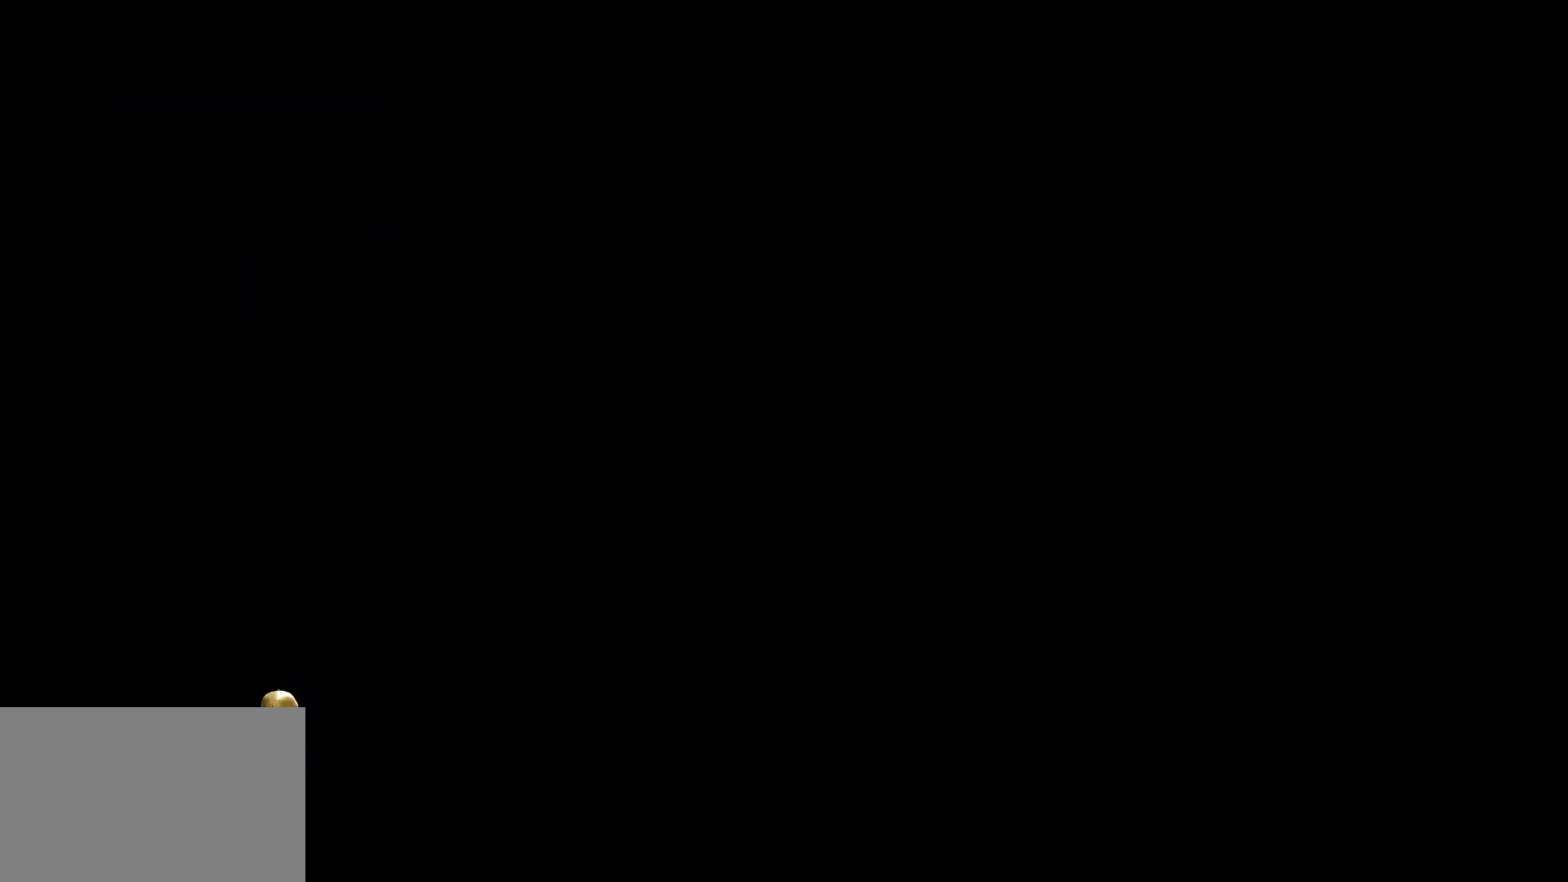
{"keys": ["f"], "mouse": [], "events": []}
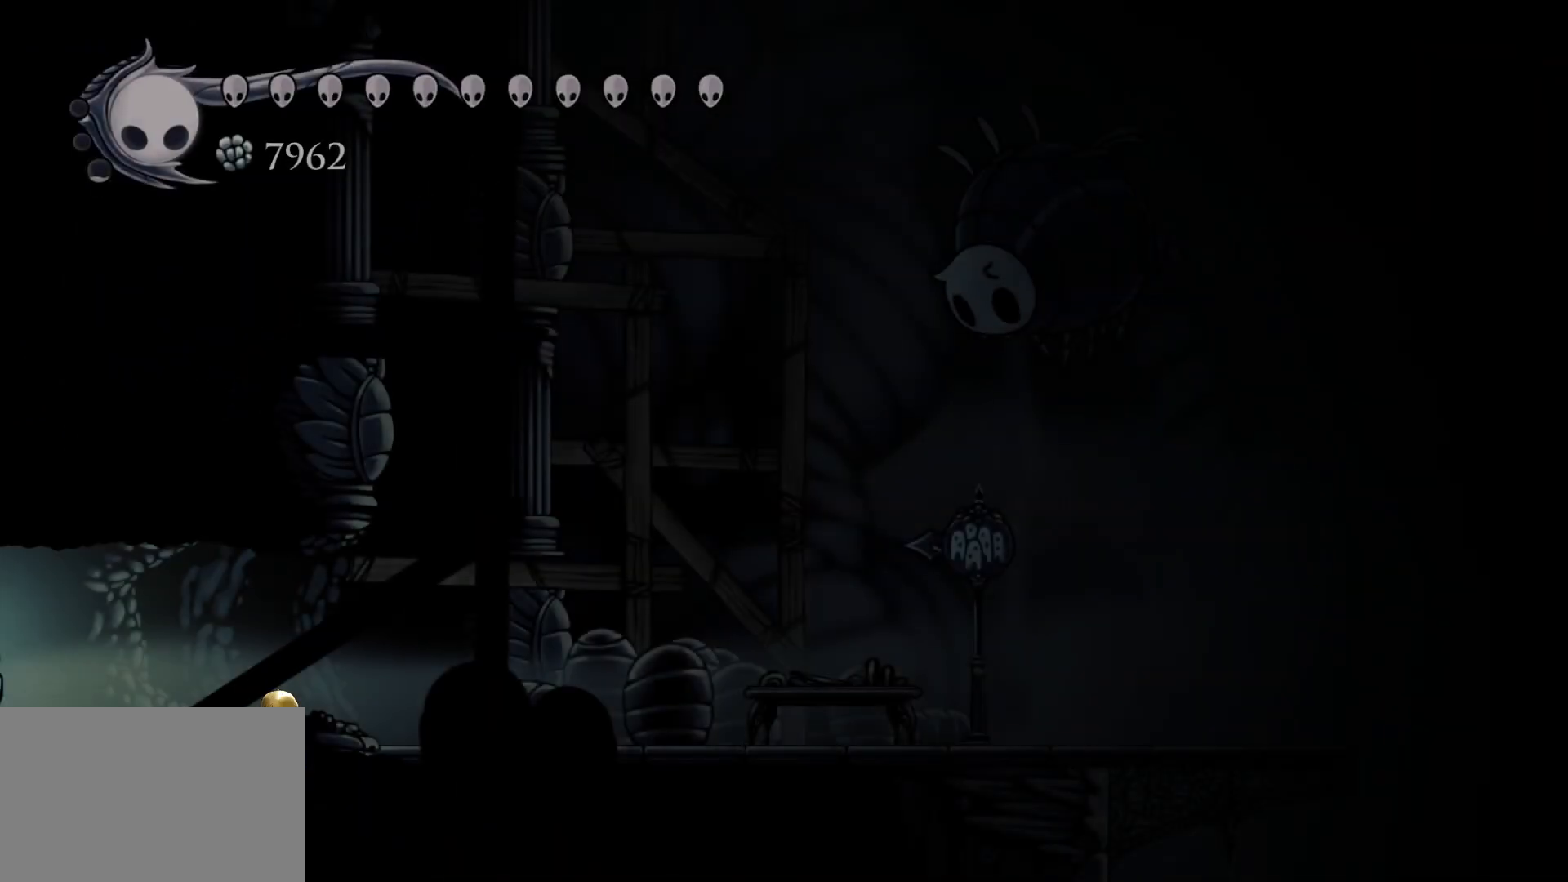
{"keys": ["f", "tab"], "mouse": [], "events": [[384, "tab", "down"]]}
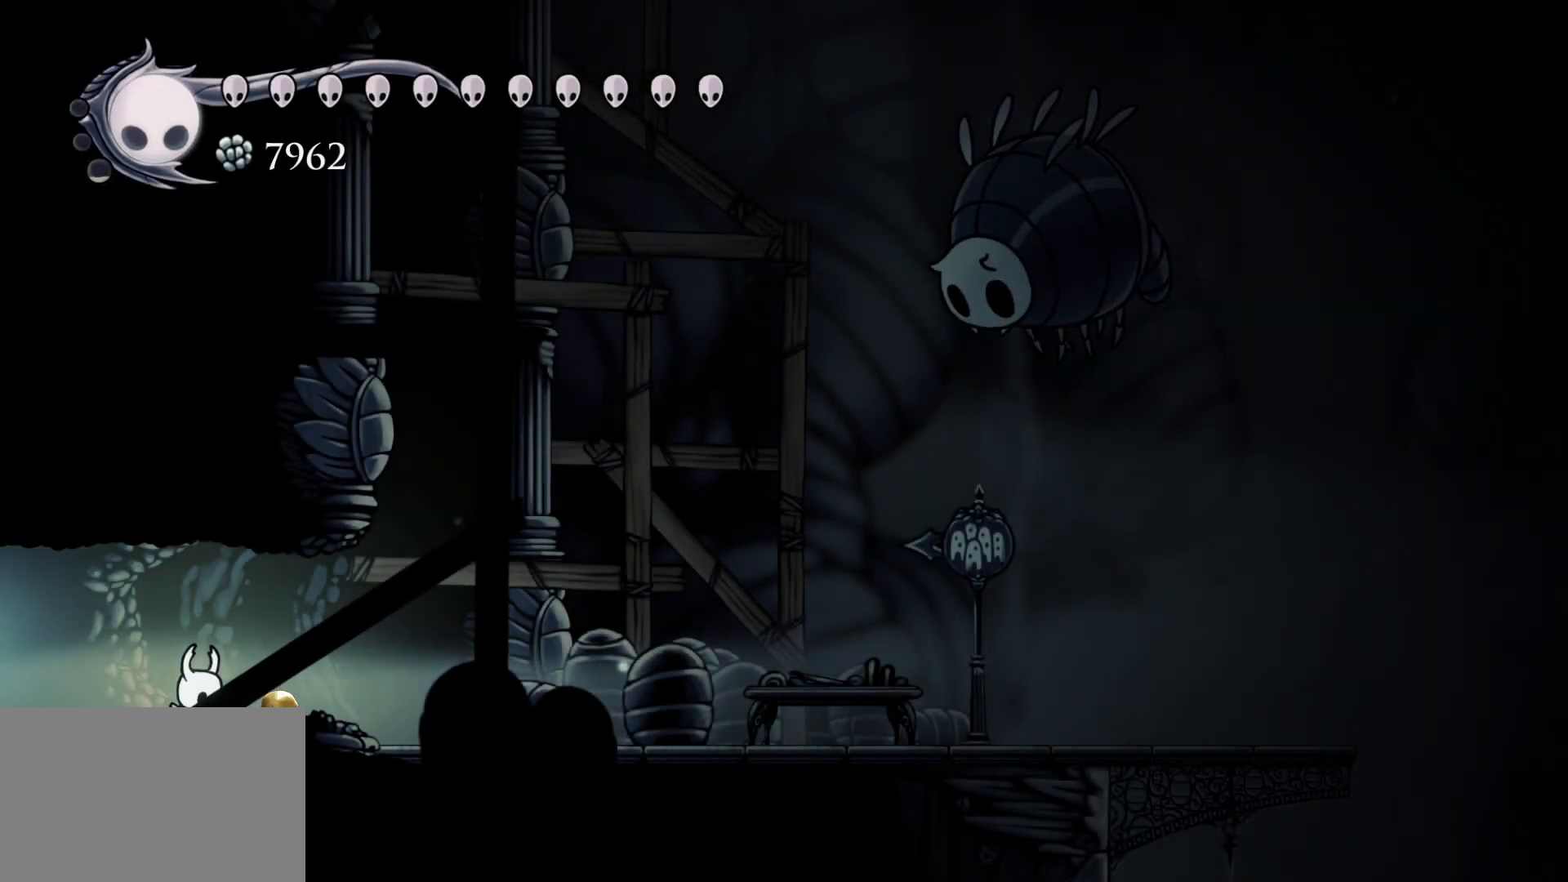
{"keys": ["f", "tab"], "mouse": [], "events": []}
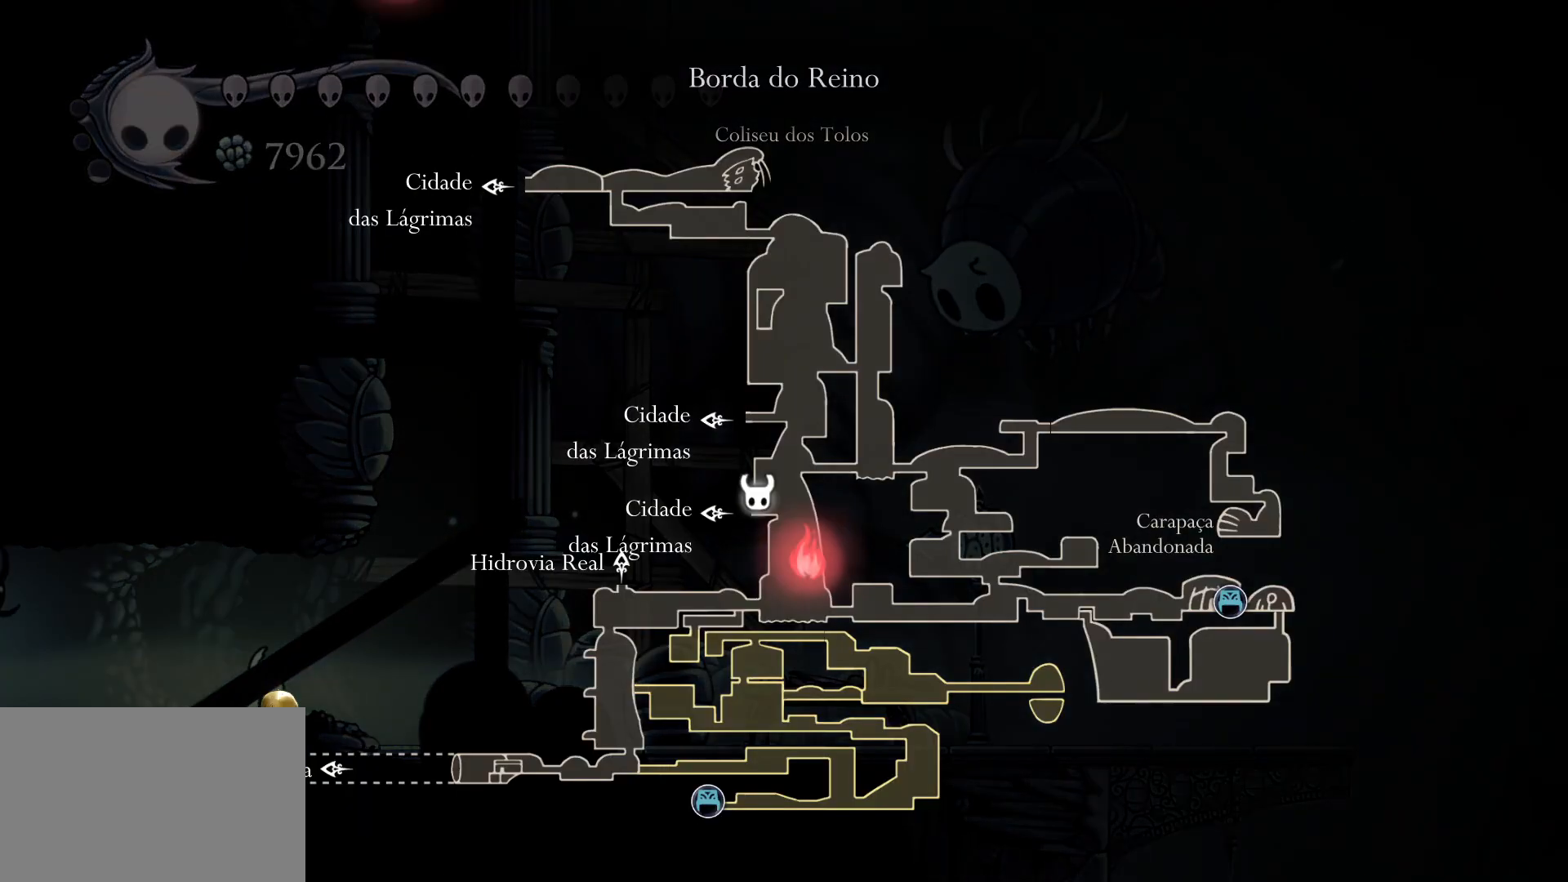
{"keys": ["f"], "mouse": [], "events": [[267, "tab", "up"]]}
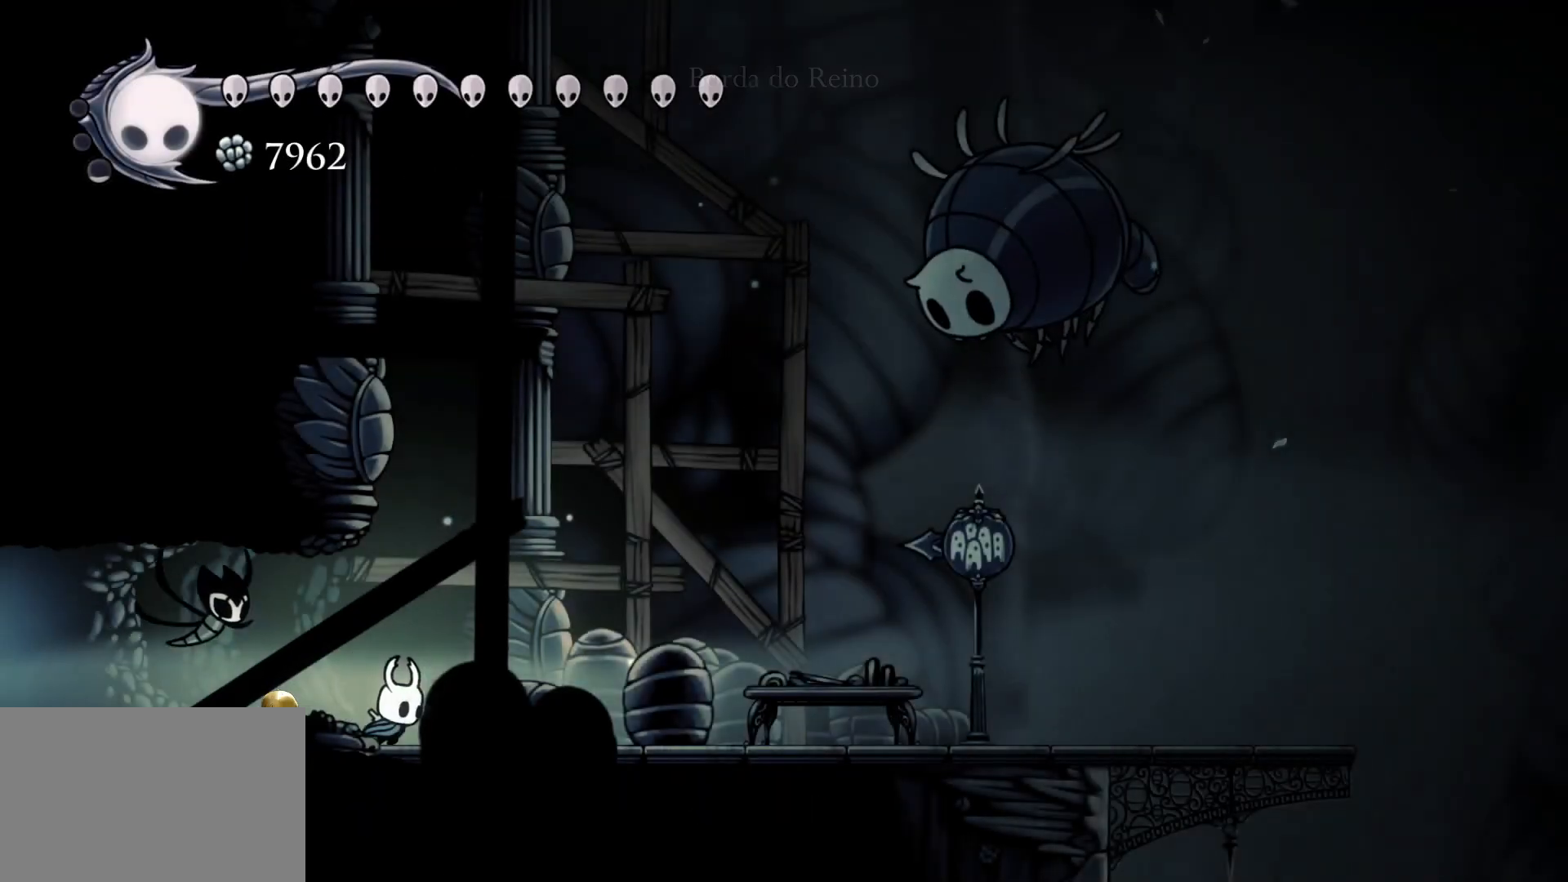
{"keys": ["f"], "mouse": [], "events": []}
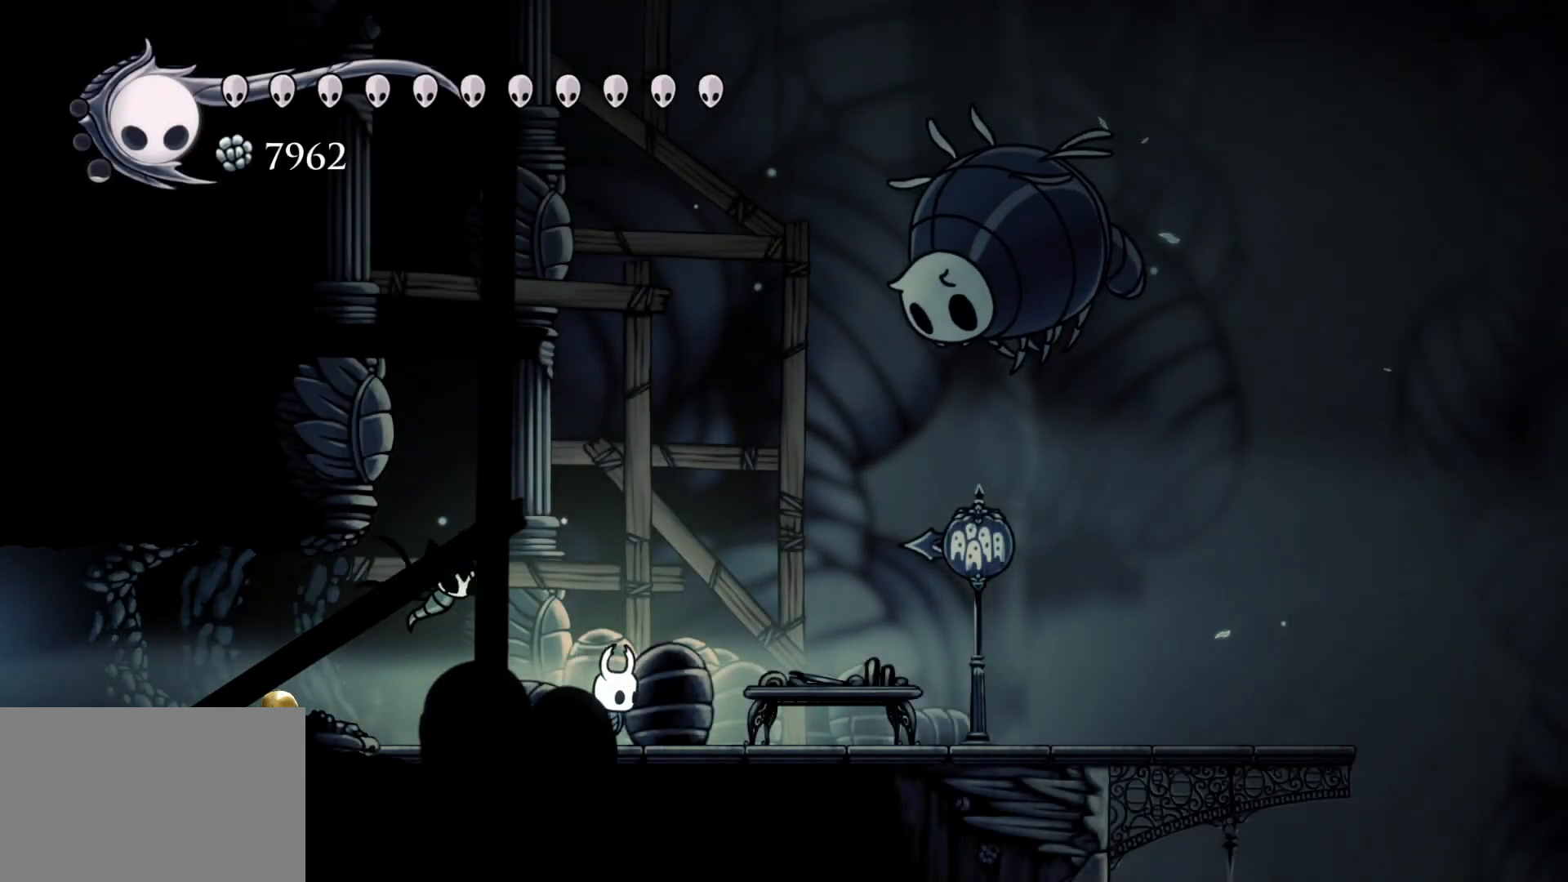
{"keys": ["e", "f", "space"], "mouse": [], "events": [[400, "space", "down"], [450, "e", "down"]]}
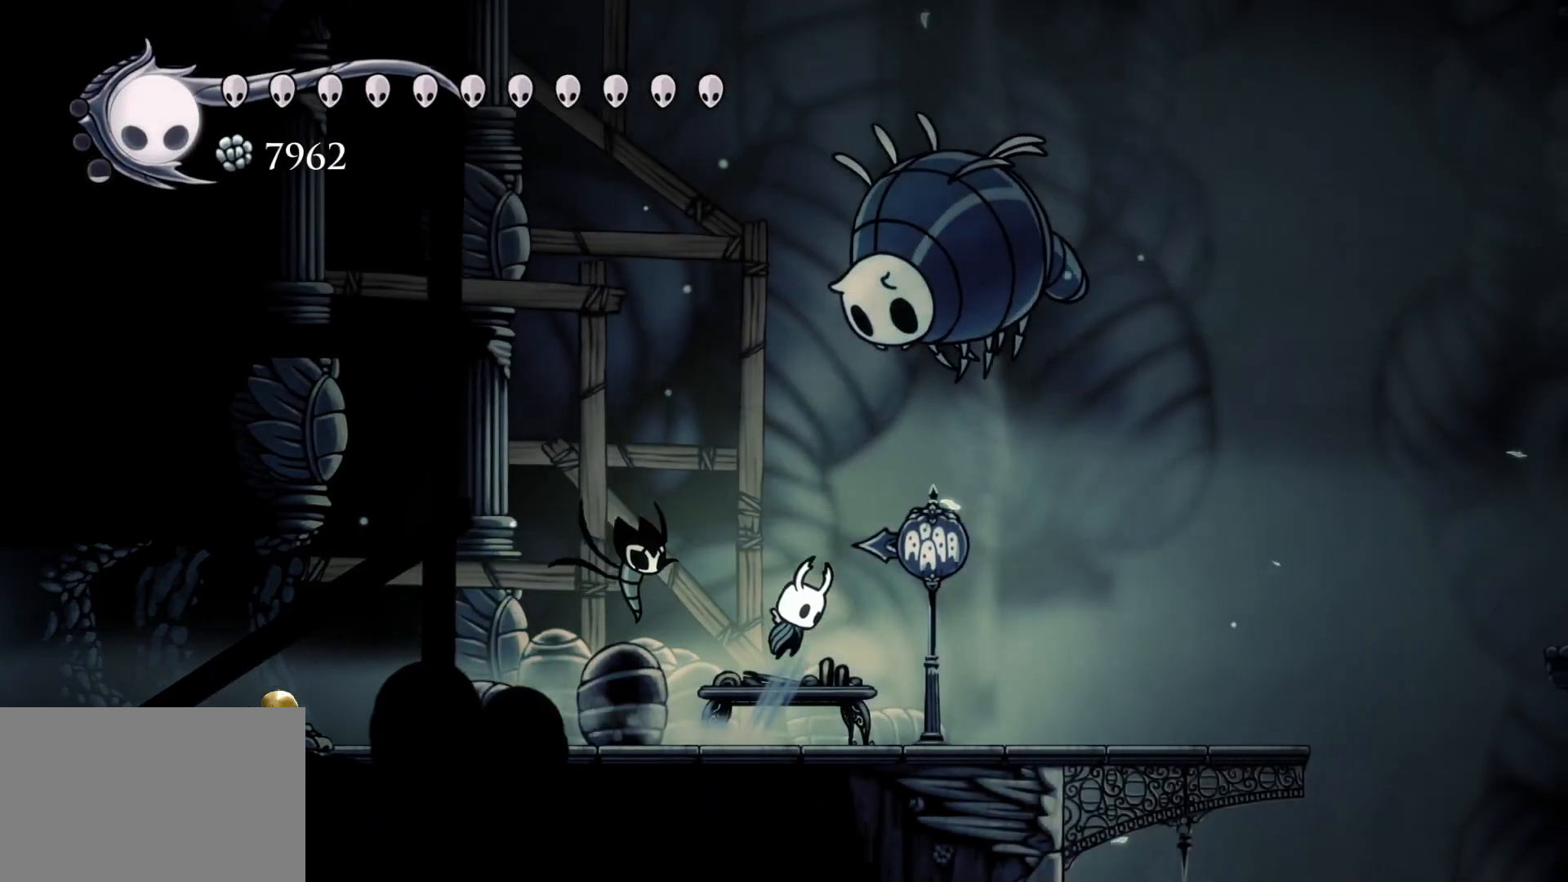
{"keys": ["e", "f"], "mouse": [], "events": [[184, "mouse_left", "down"], [284, "mouse_left", "up"], [317, "space", "up"]]}
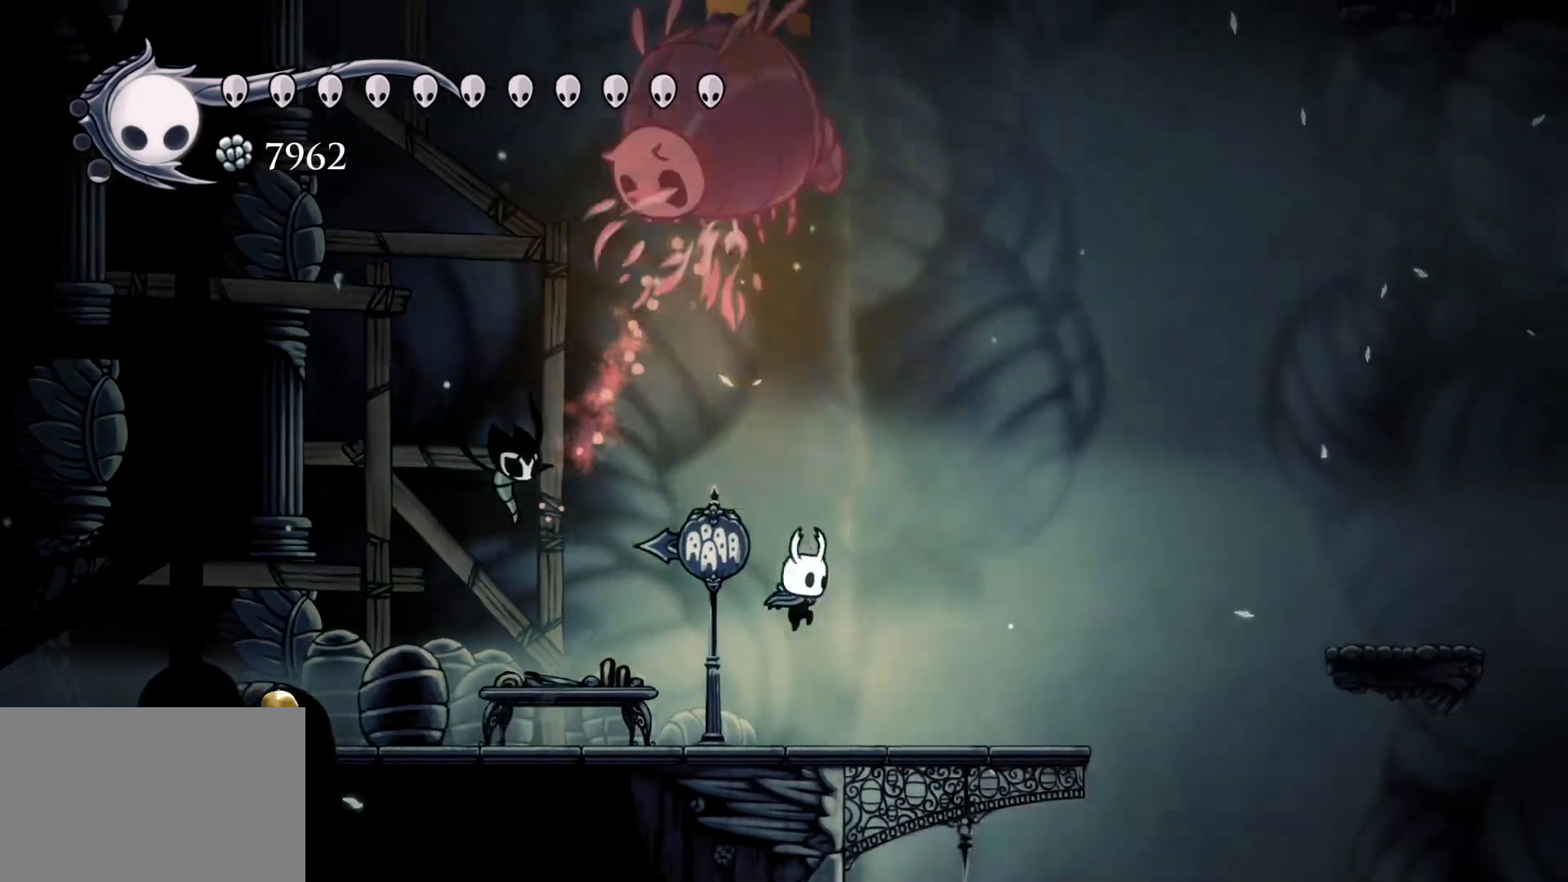
{"keys": ["f", "space"], "mouse": [], "events": [[17, "e", "up"], [484, "space", "down"]]}
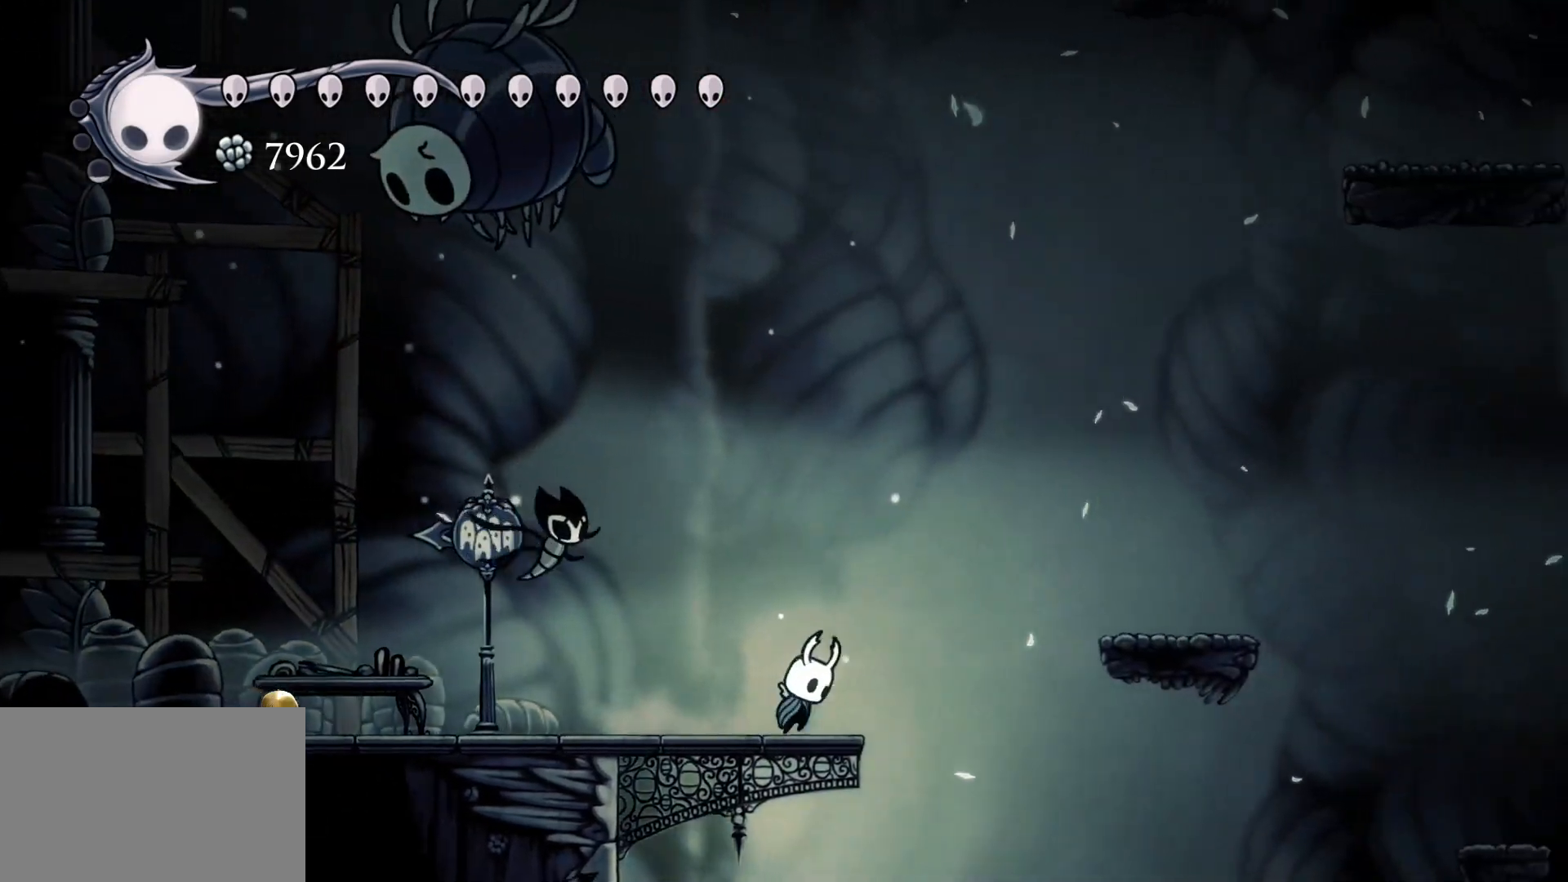
{"keys": ["f"], "mouse": [], "events": [[217, "shift", "down"], [217, "space", "up"], [367, "shift", "up"]]}
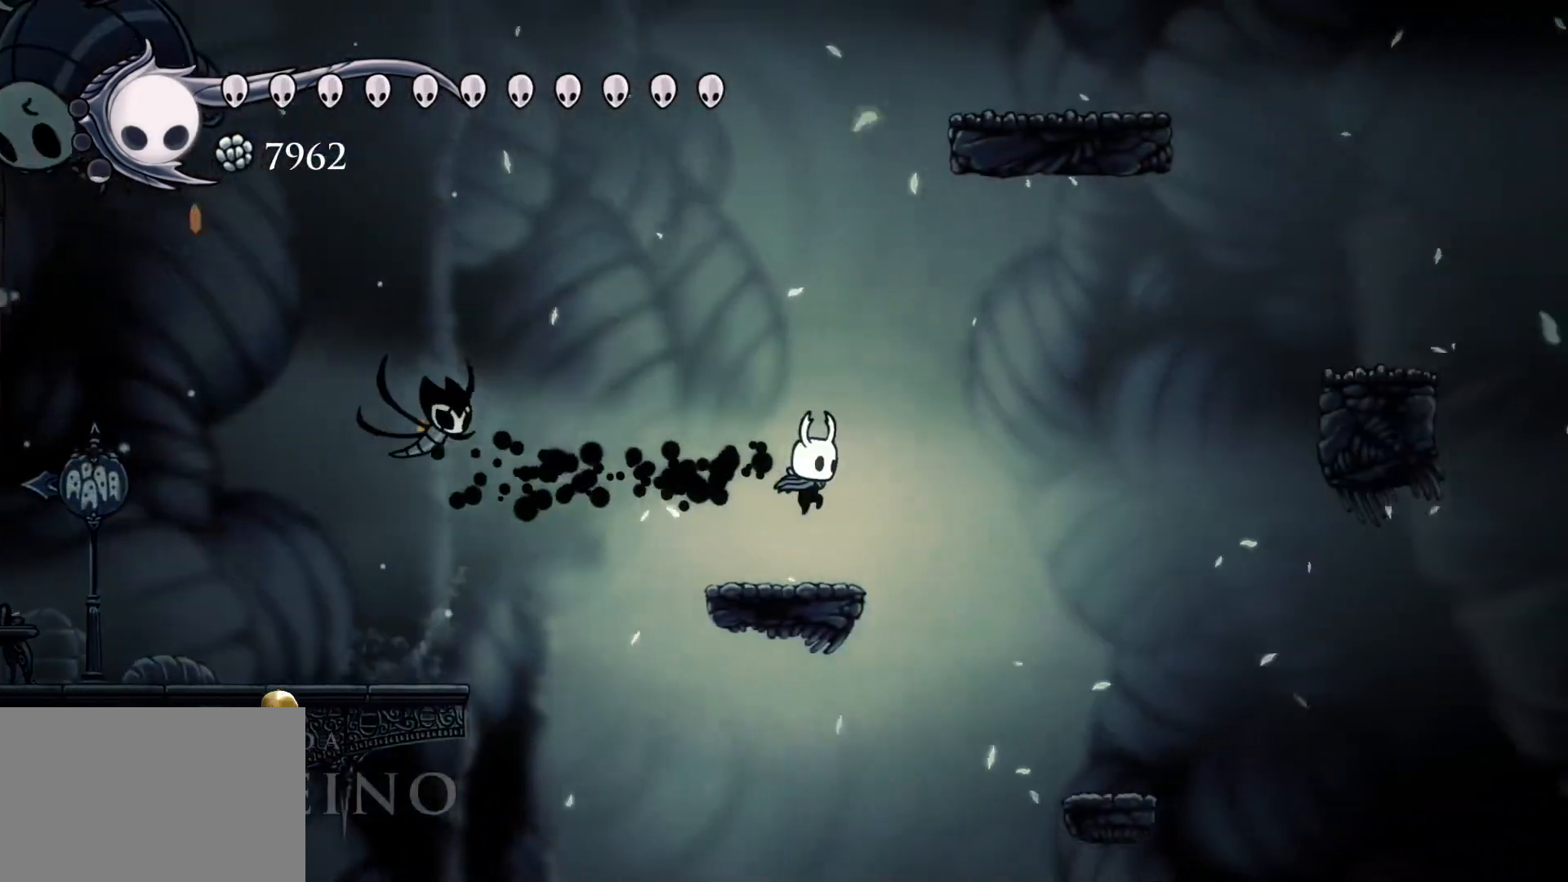
{"keys": ["f", "space"], "mouse": [], "events": [[334, "space", "down"]]}
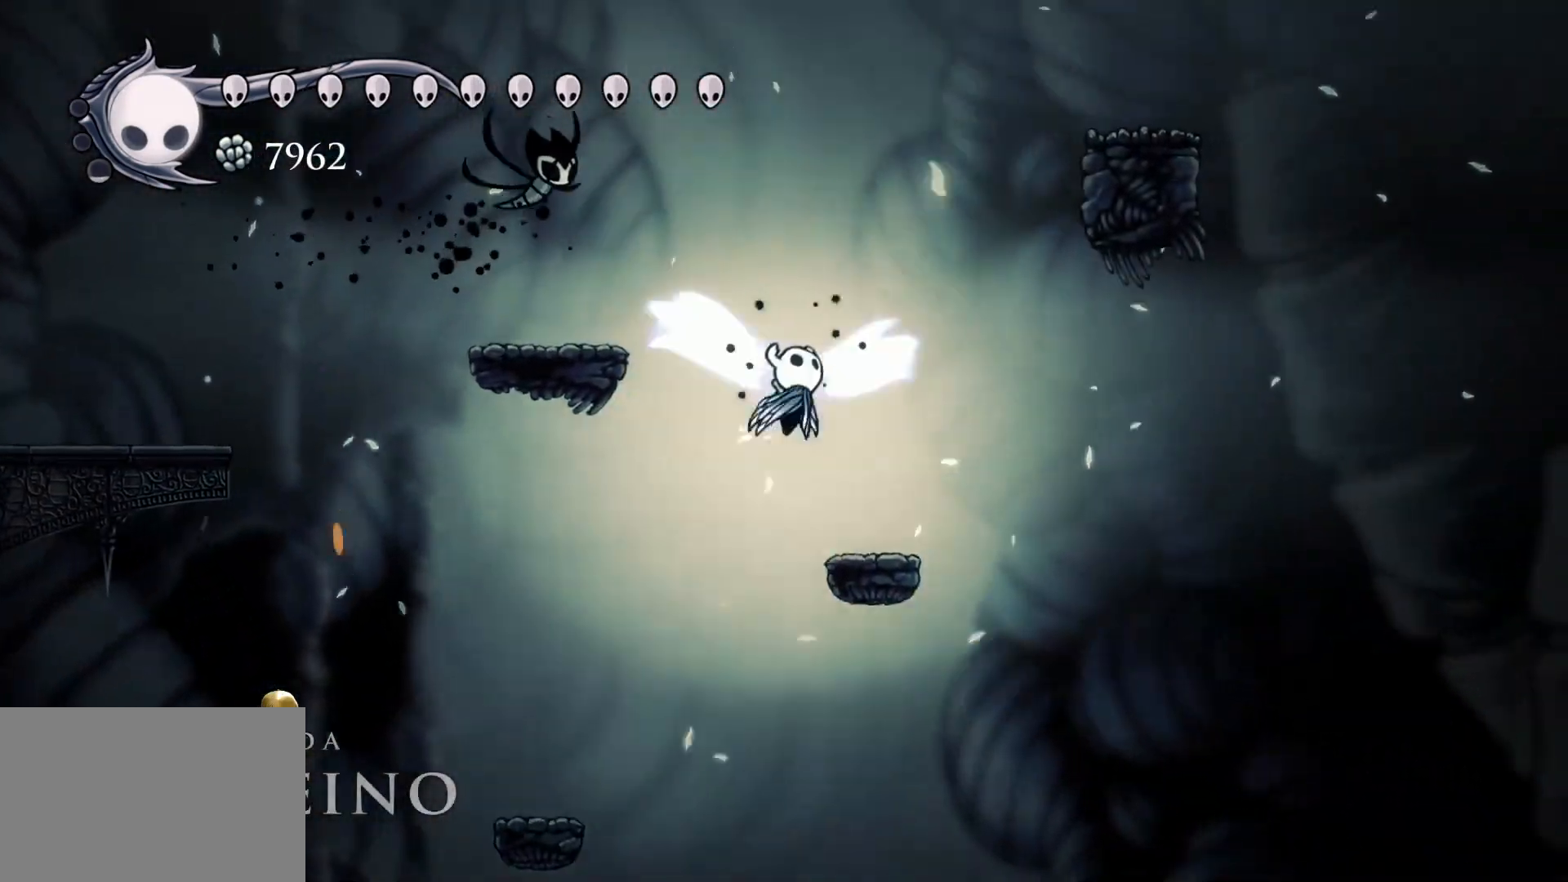
{"keys": [], "mouse": [], "events": [[117, "space", "up"], [167, "f", "up"]]}
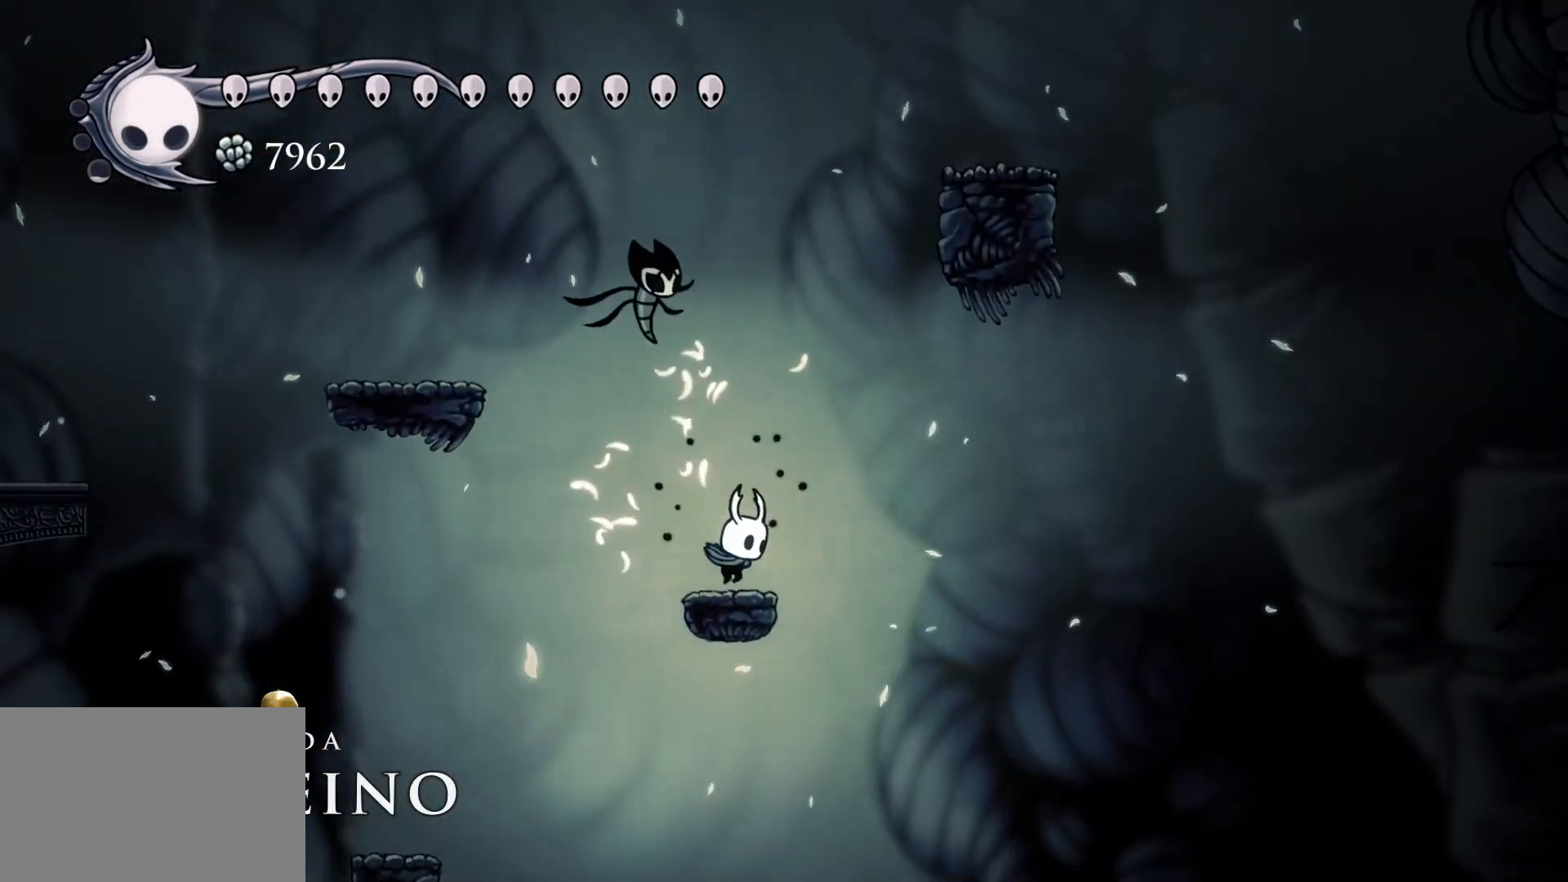
{"keys": ["f"], "mouse": [], "events": [[150, "f", "down"]]}
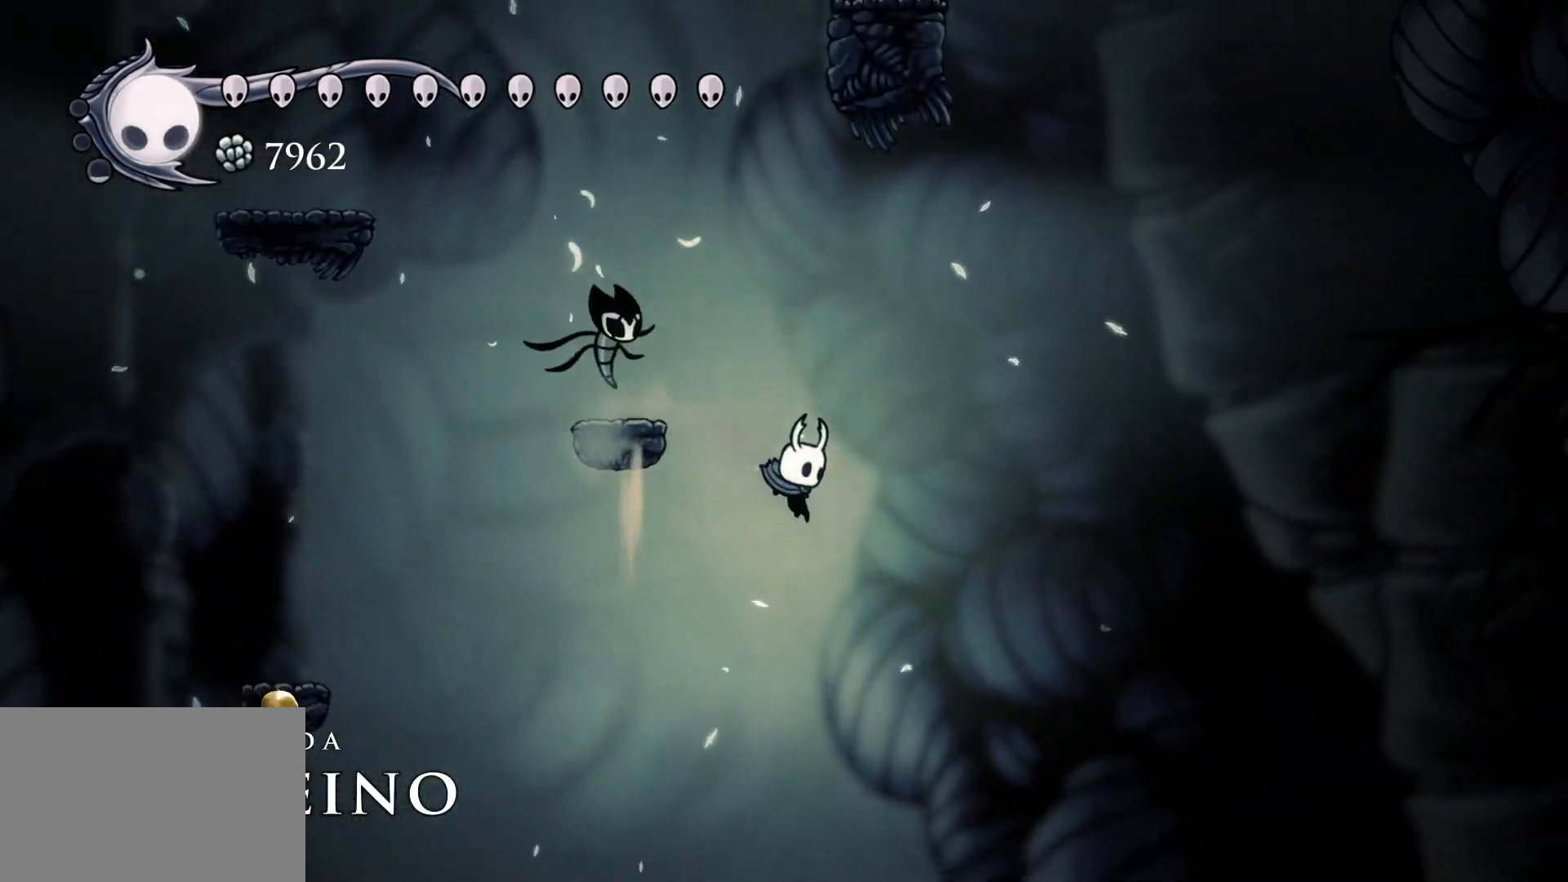
{"keys": ["space"], "mouse": [], "events": [[400, "space", "down"], [450, "f", "up"]]}
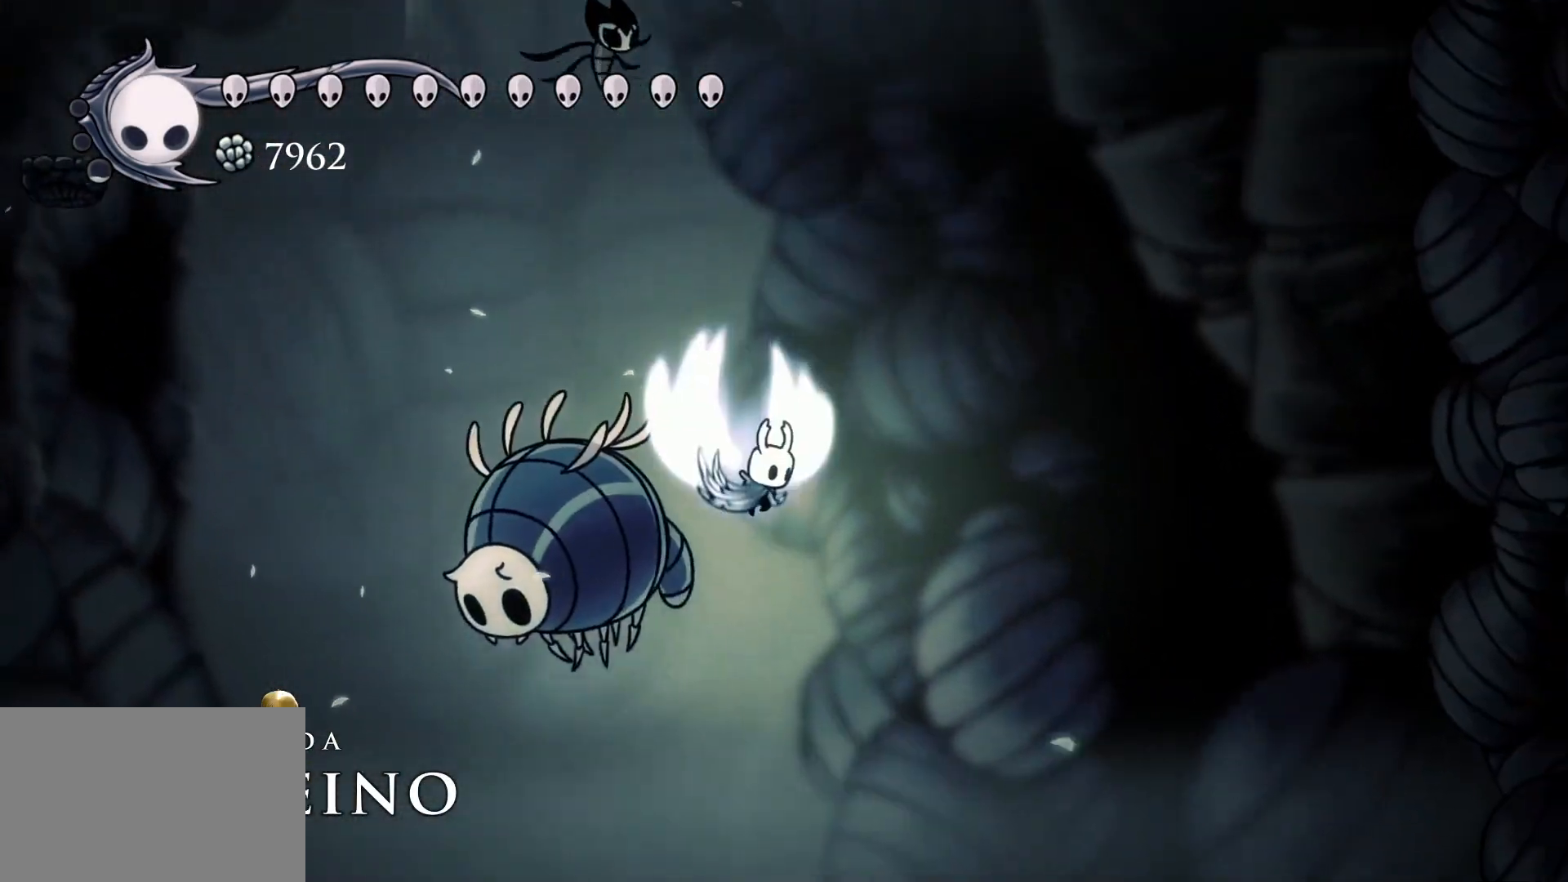
{"keys": ["d"], "mouse": [], "events": [[150, "s", "down"], [200, "space", "up"], [284, "d", "down"], [384, "mouse_left", "down"], [484, "mouse_left", "up"], [484, "s", "up"]]}
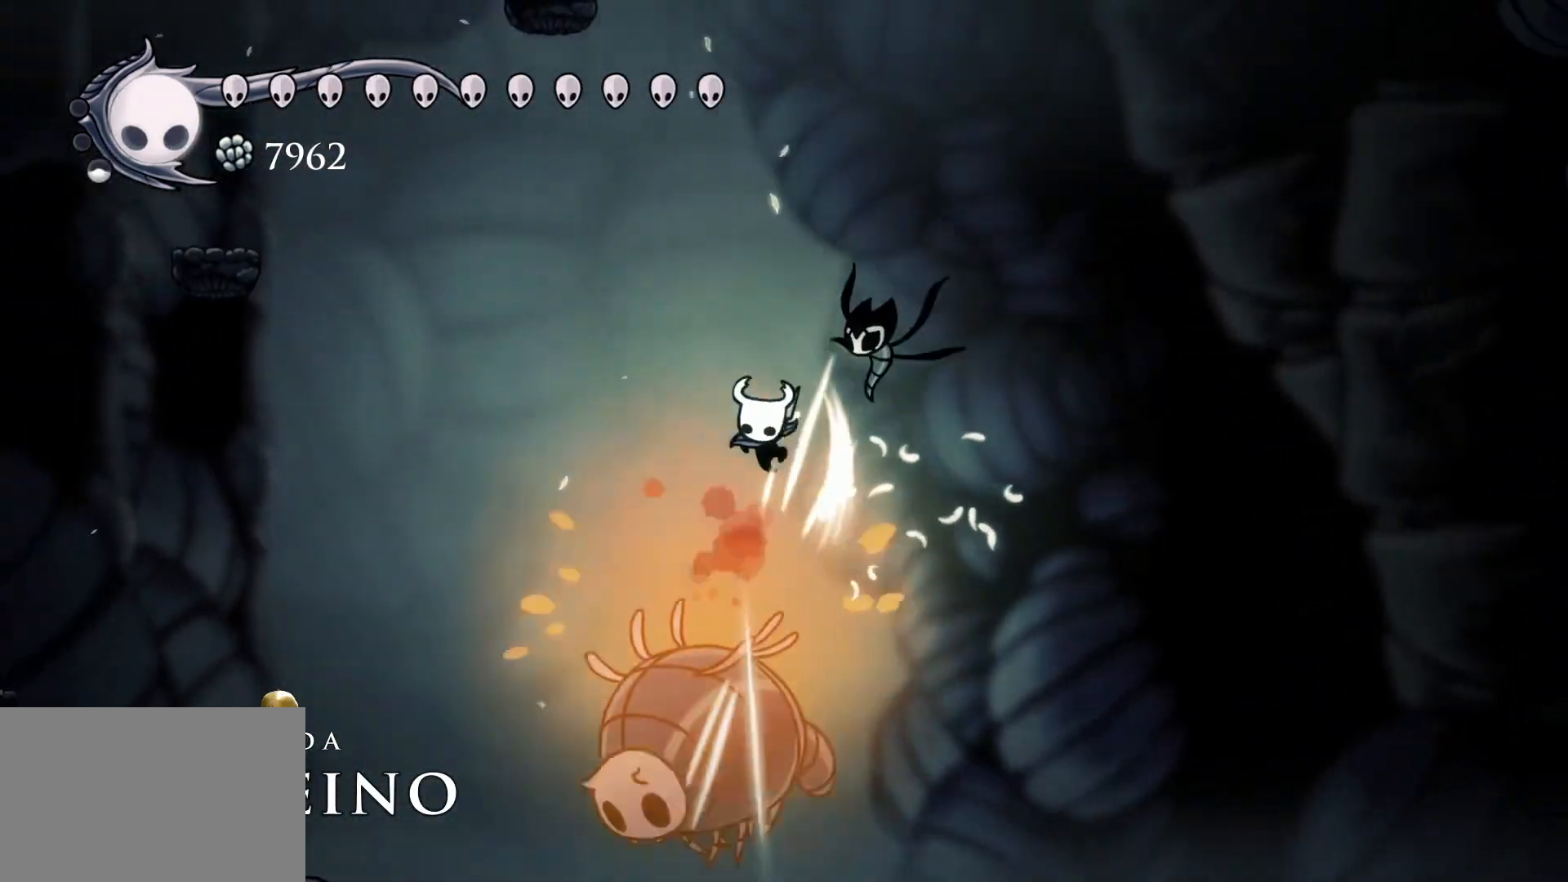
{"keys": ["d"], "mouse": ["left"], "events": [[500, "mouse_left", "down"]]}
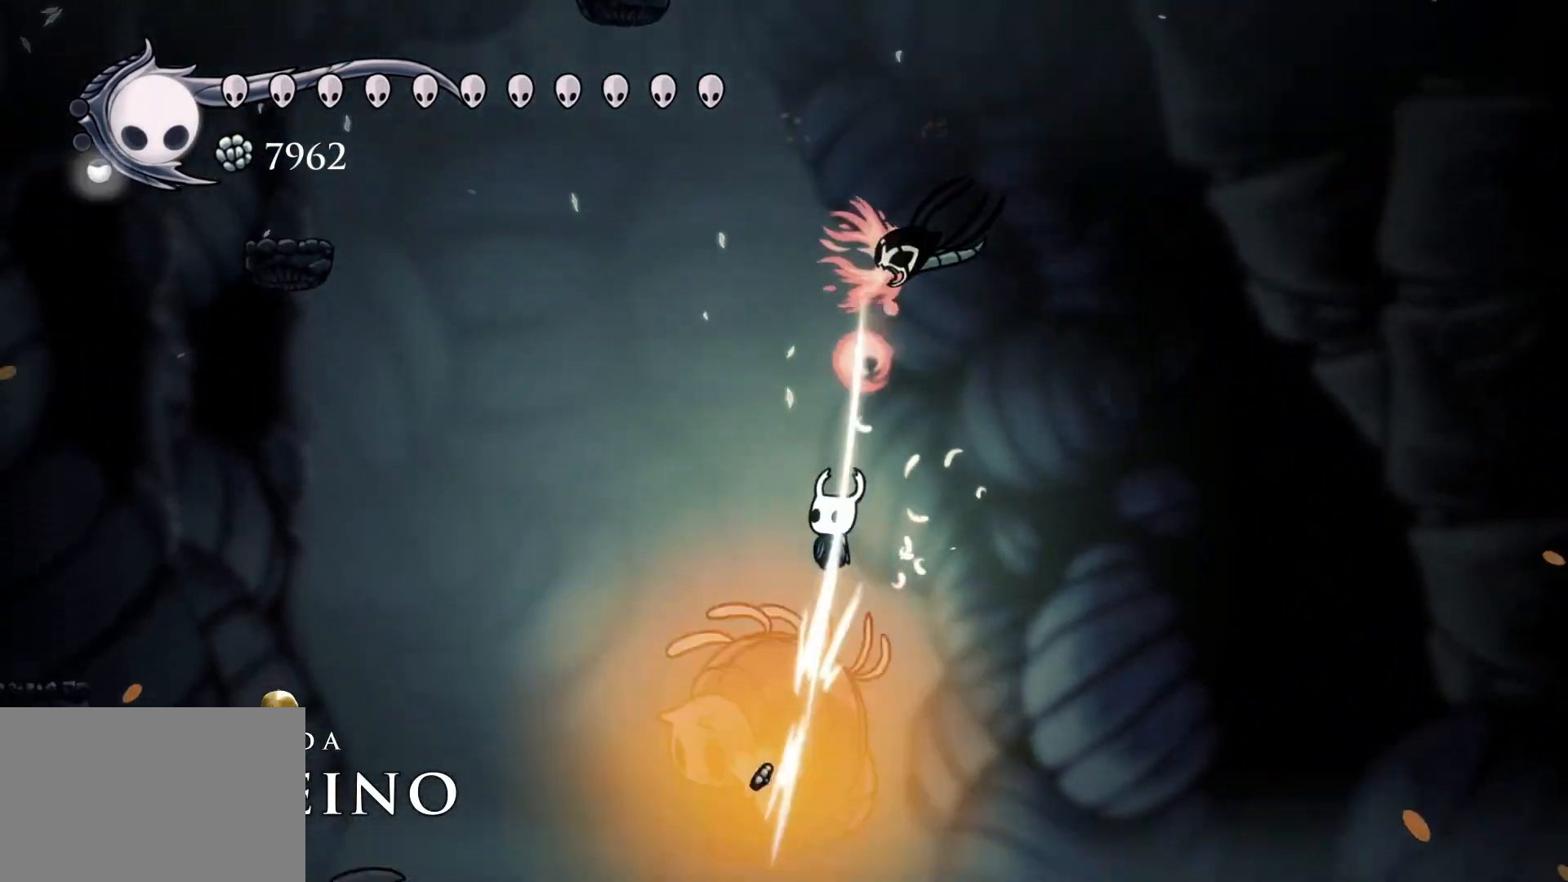
{"keys": ["d", "s"], "mouse": [], "events": [[134, "mouse_left", "up"], [467, "s", "down"]]}